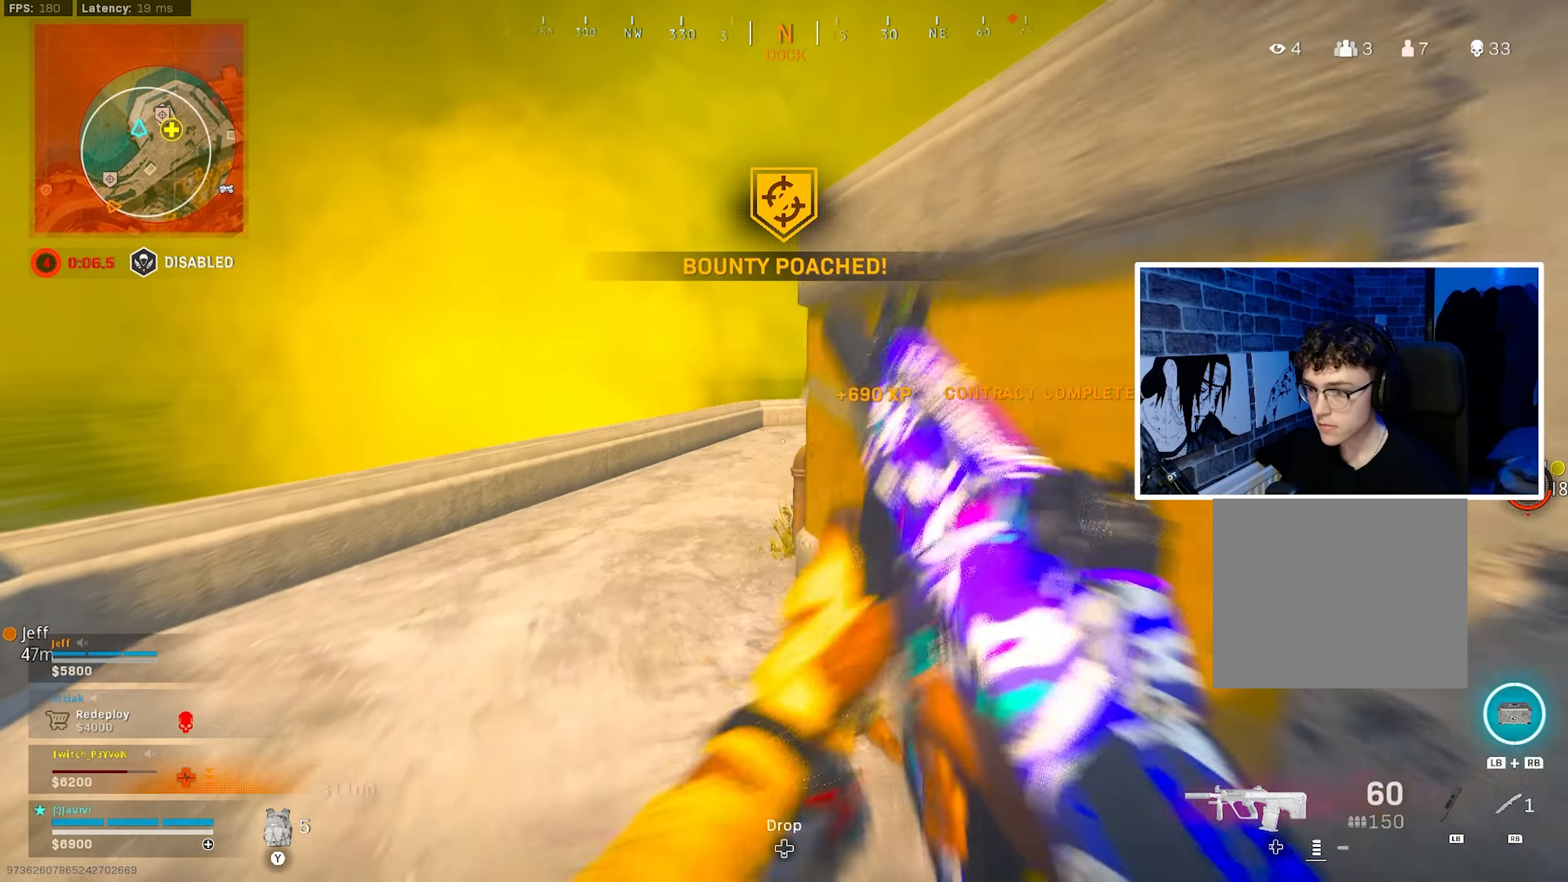
Gameplay with a controller (PlayStation layout); each line is a JSON object with the inputs held at the frame after it. "events" lists button and stick changes between this image and that frame as [ms after this image, input, new state], when the widget could be followed in between.
{"buttons": ["CIRCLE"], "left_stick": "up", "right_stick": "up-right", "events": [[133, "L3", "up"], [333, "right_stick", "right"], [467, "right_stick", "up-right"], [500, "CIRCLE", "down"]]}
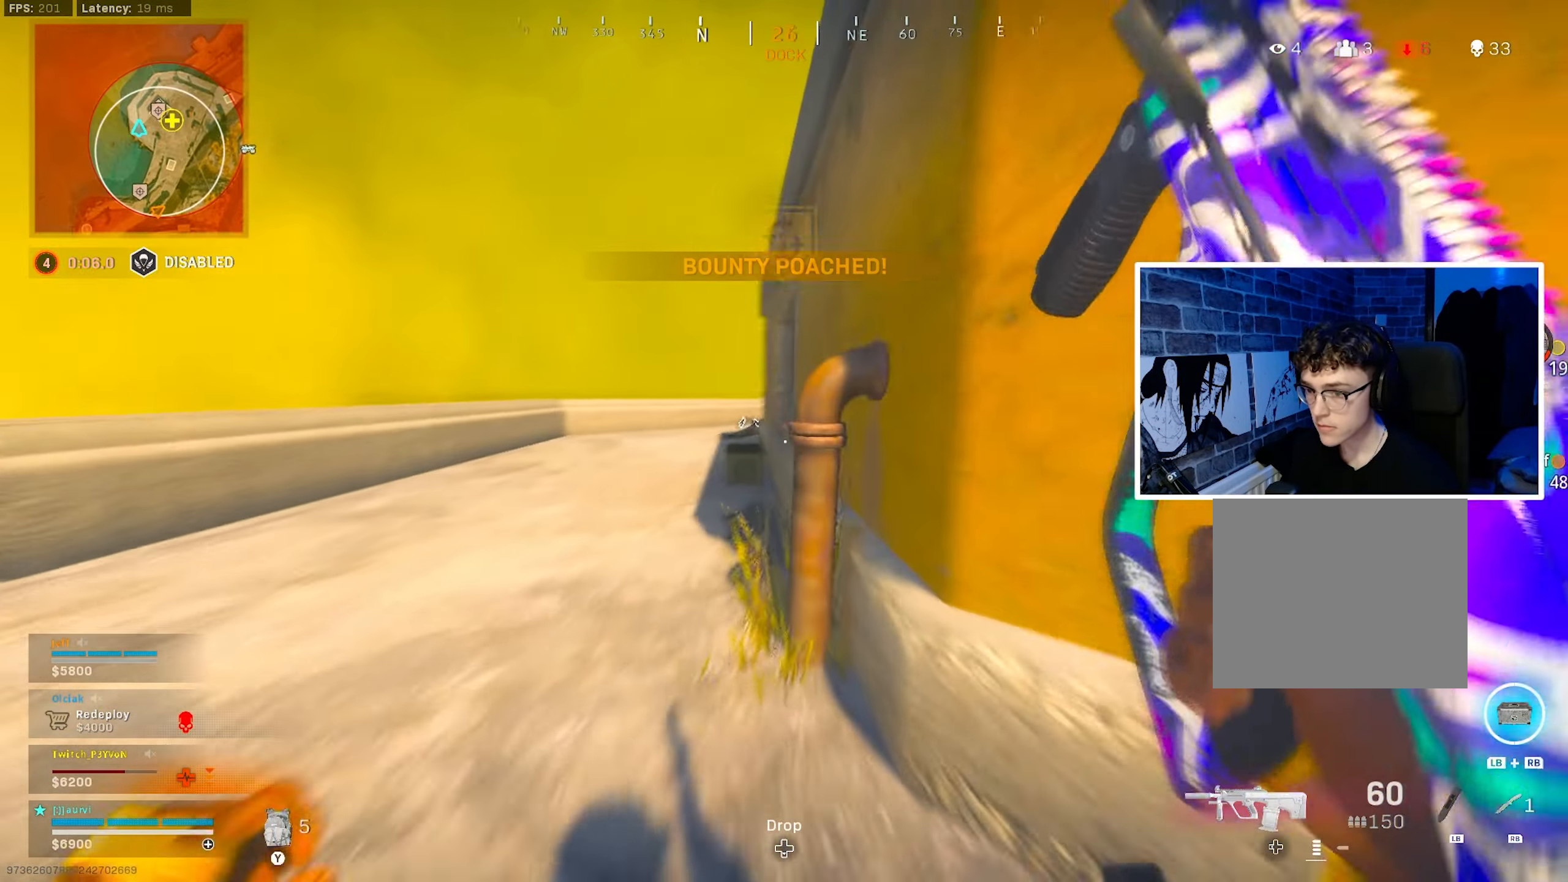
{"buttons": ["L3"], "left_stick": "up", "right_stick": "center", "events": [[17, "right_stick", "center"], [133, "CIRCLE", "up"], [133, "right_stick", "right"], [217, "CIRCLE", "down"], [217, "right_stick", "center"], [250, "left_stick", "up-left"], [267, "CROSS", "down"], [317, "CIRCLE", "up"], [417, "CROSS", "up"], [467, "left_stick", "up"], [500, "L3", "down"]]}
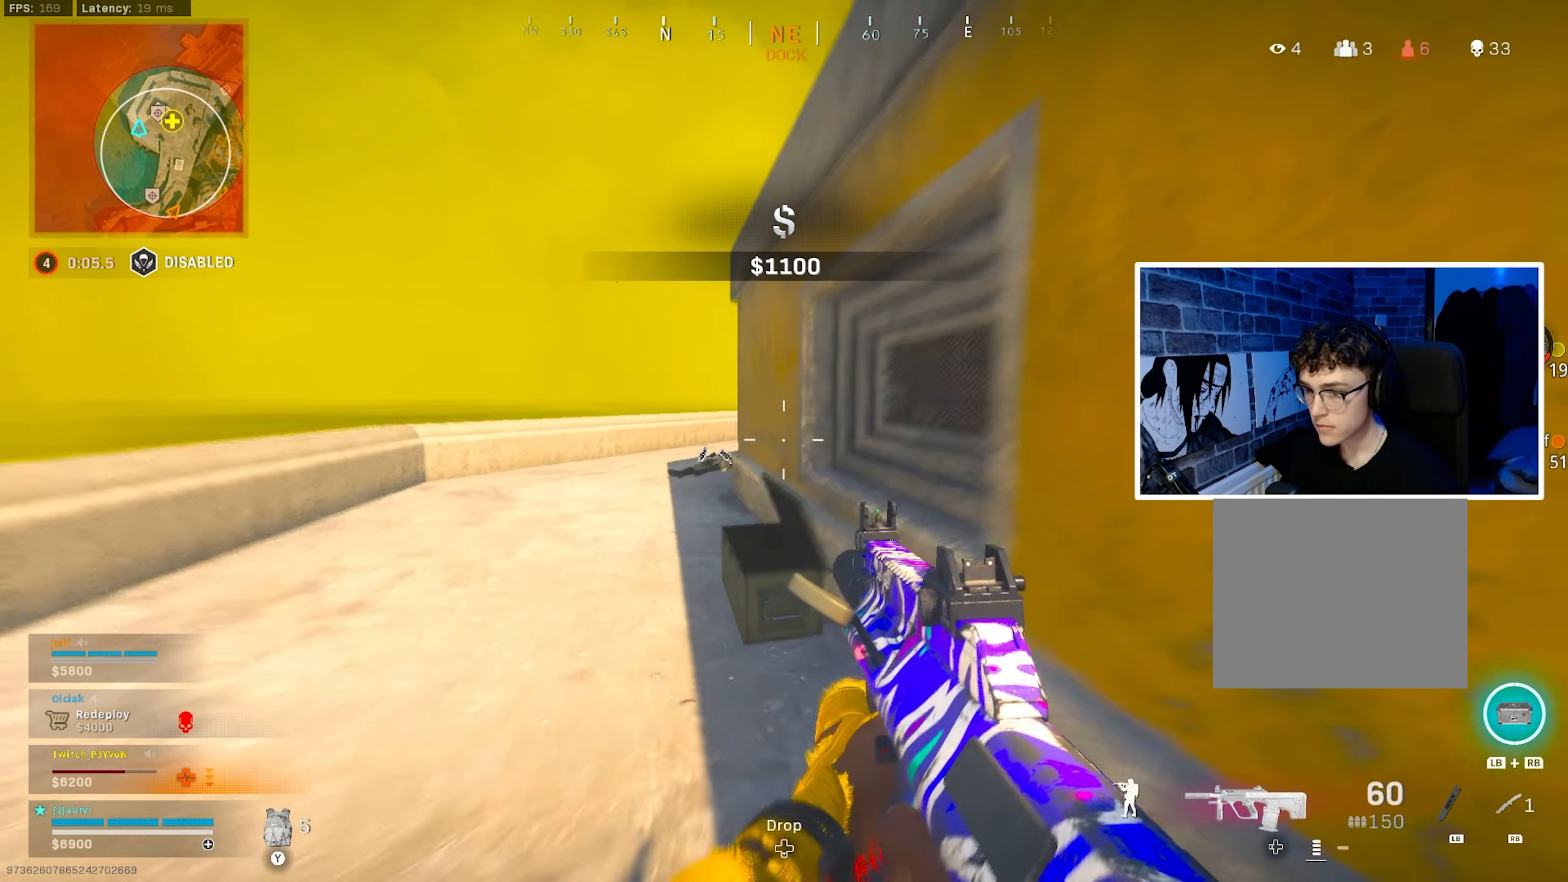
{"buttons": [], "left_stick": "up", "right_stick": "right", "events": [[350, "CIRCLE", "down"], [483, "L3", "up"], [500, "CIRCLE", "up"], [500, "right_stick", "right"]]}
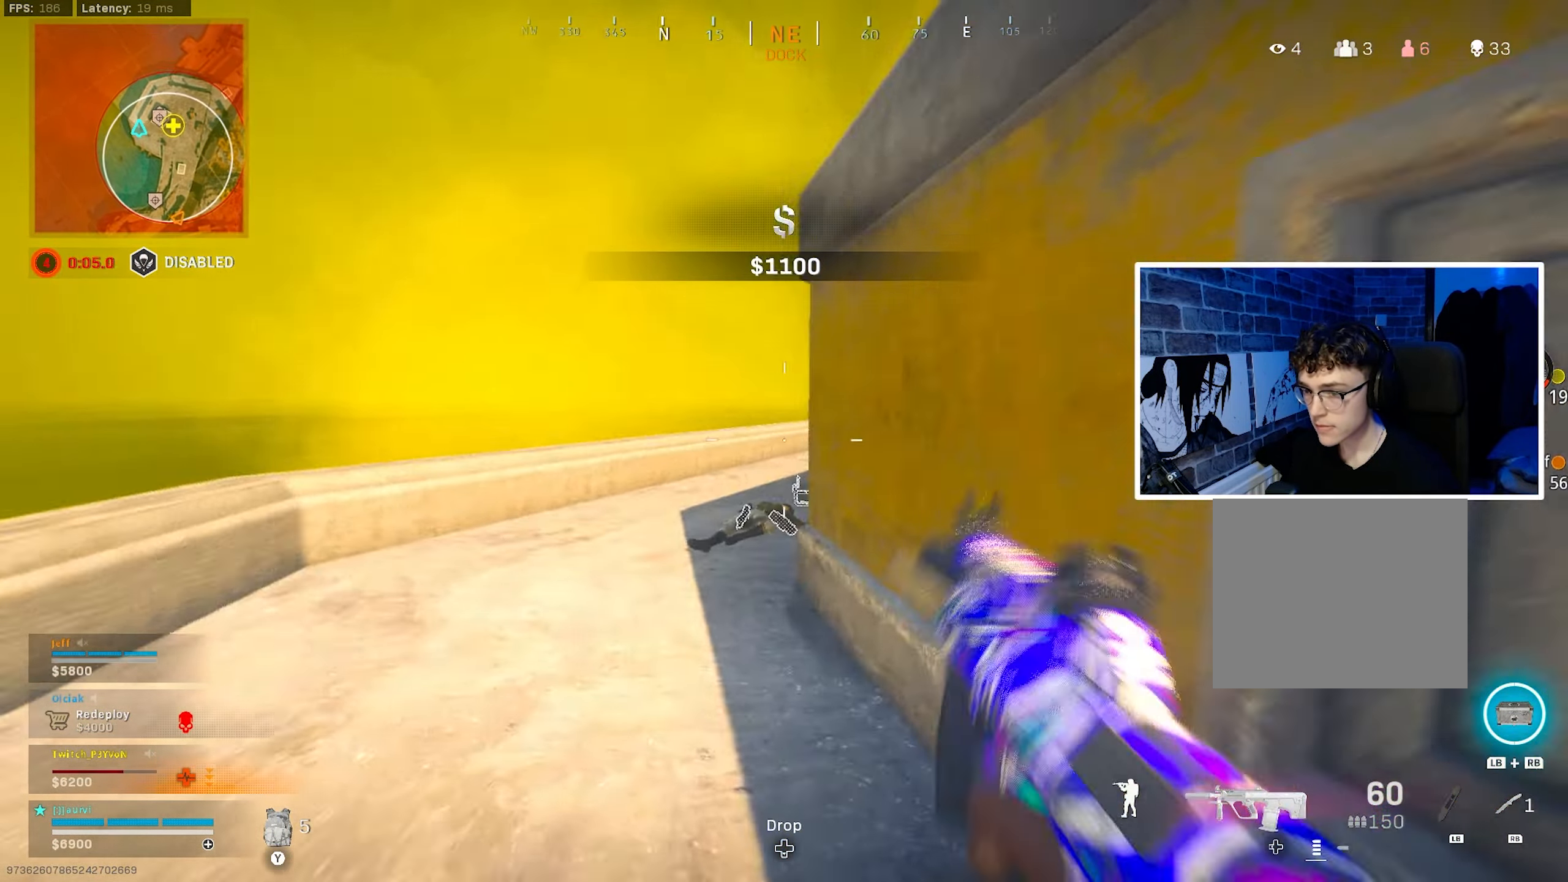
{"buttons": [], "left_stick": "down-left", "right_stick": "center", "events": [[50, "left_stick", "up-left"], [83, "CIRCLE", "down"], [150, "CROSS", "down"], [150, "left_stick", "left"], [150, "right_stick", "center"], [200, "CIRCLE", "up"], [334, "CROSS", "up"], [400, "left_stick", "down-left"]]}
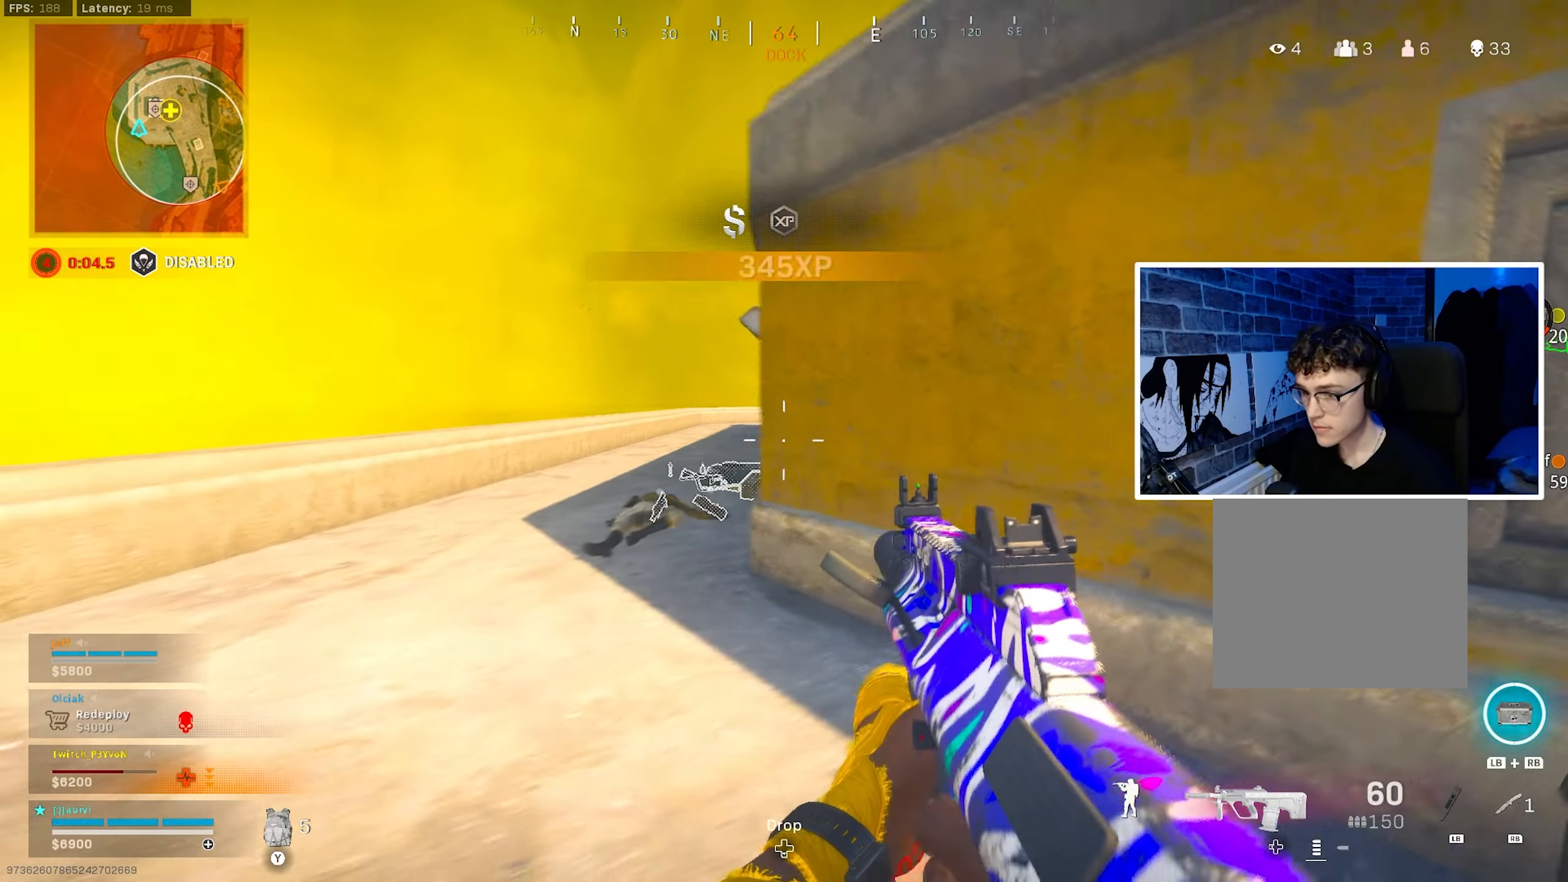
{"buttons": [], "left_stick": "up-left", "right_stick": "center", "events": [[50, "left_stick", "down-right"], [217, "R1", "down"], [250, "L1", "down"], [250, "right_stick", "left"], [317, "R1", "up"], [350, "left_stick", "up-left"], [350, "right_stick", "down"], [417, "L1", "up"], [417, "right_stick", "center"]]}
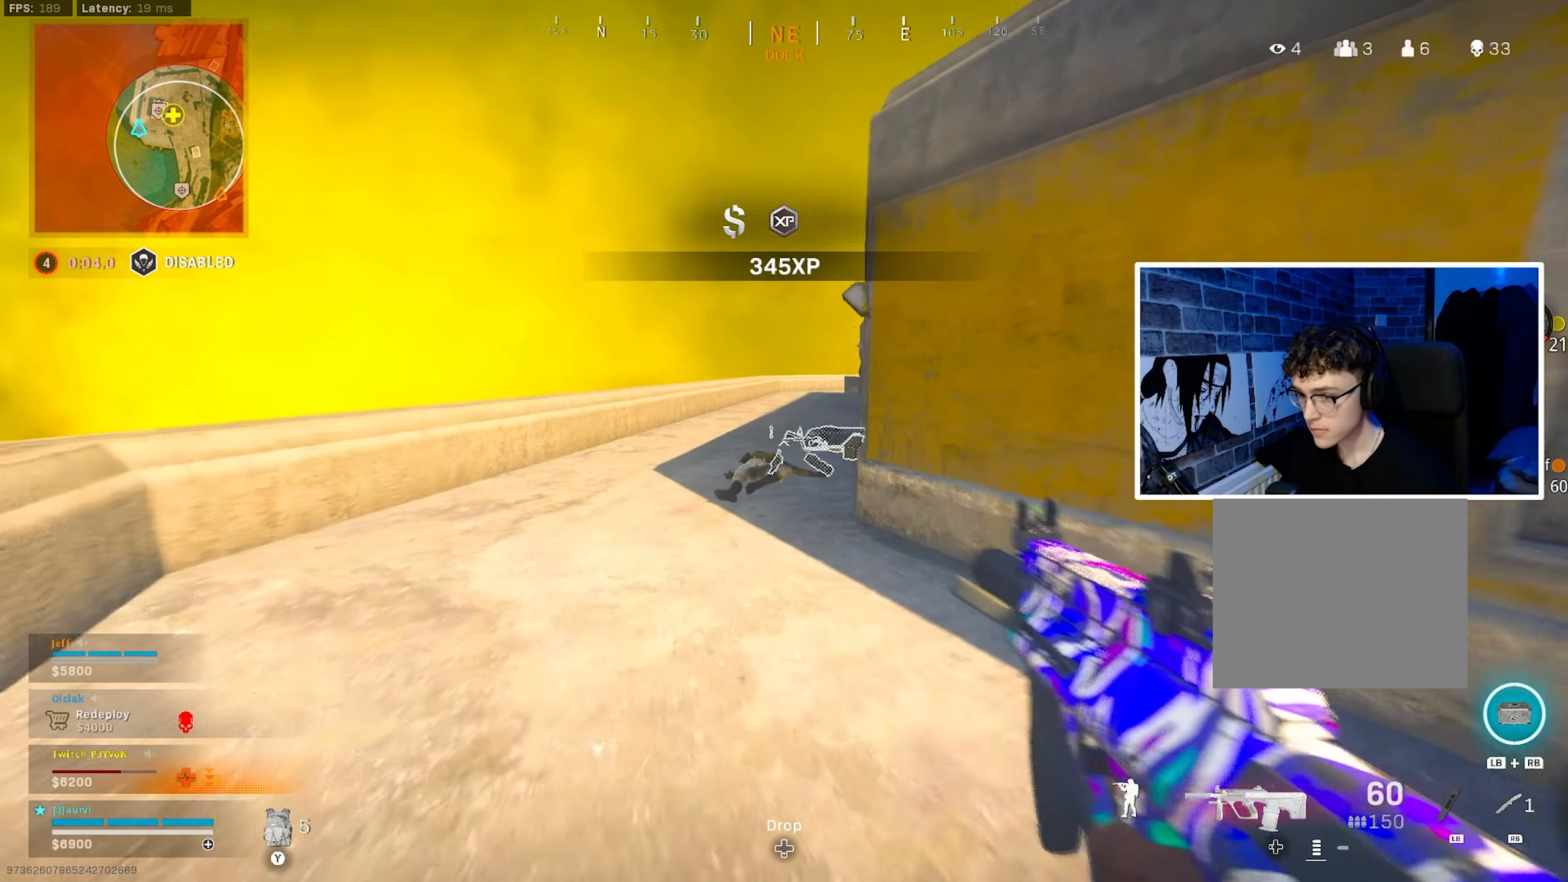
{"buttons": [], "left_stick": "down-right", "right_stick": "right", "events": [[17, "left_stick", "up"], [167, "left_stick", "right"], [250, "left_stick", "down-right"], [434, "right_stick", "right"]]}
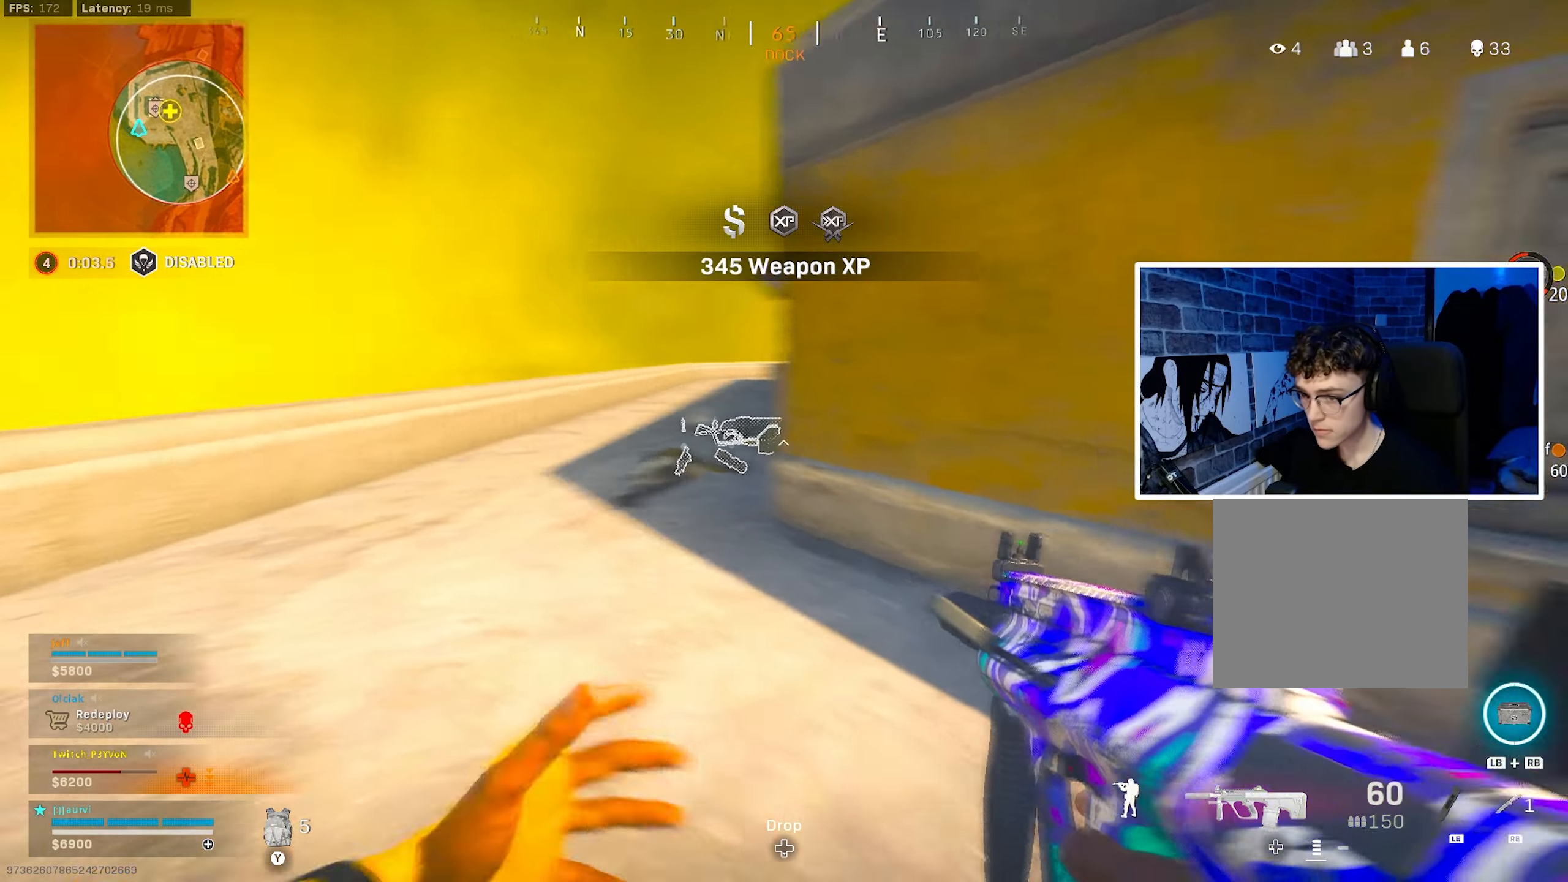
{"buttons": ["L3"], "left_stick": "up-right", "right_stick": "center", "events": [[17, "left_stick", "right"], [200, "left_stick", "up-right"], [284, "right_stick", "center"], [367, "right_stick", "right"], [400, "L3", "down"], [484, "right_stick", "center"]]}
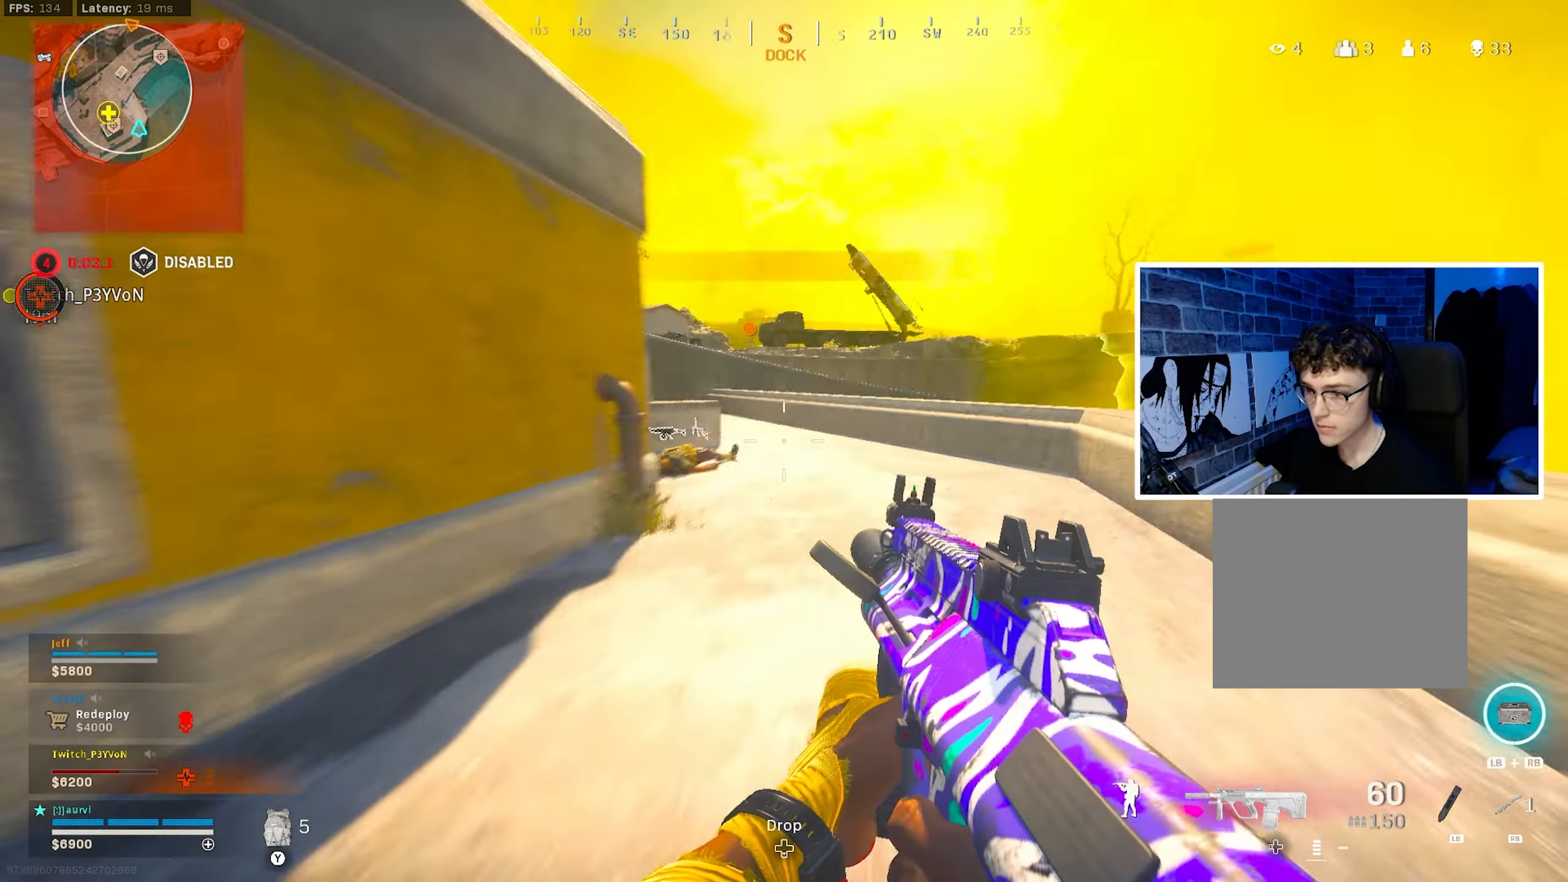
{"buttons": ["CIRCLE"], "left_stick": "up", "right_stick": "center", "events": [[34, "left_stick", "up"], [100, "L3", "up"], [150, "right_stick", "left"], [167, "L3", "down"], [267, "right_stick", "center"], [350, "right_stick", "left"], [384, "L3", "up"], [450, "CIRCLE", "down"], [484, "right_stick", "center"]]}
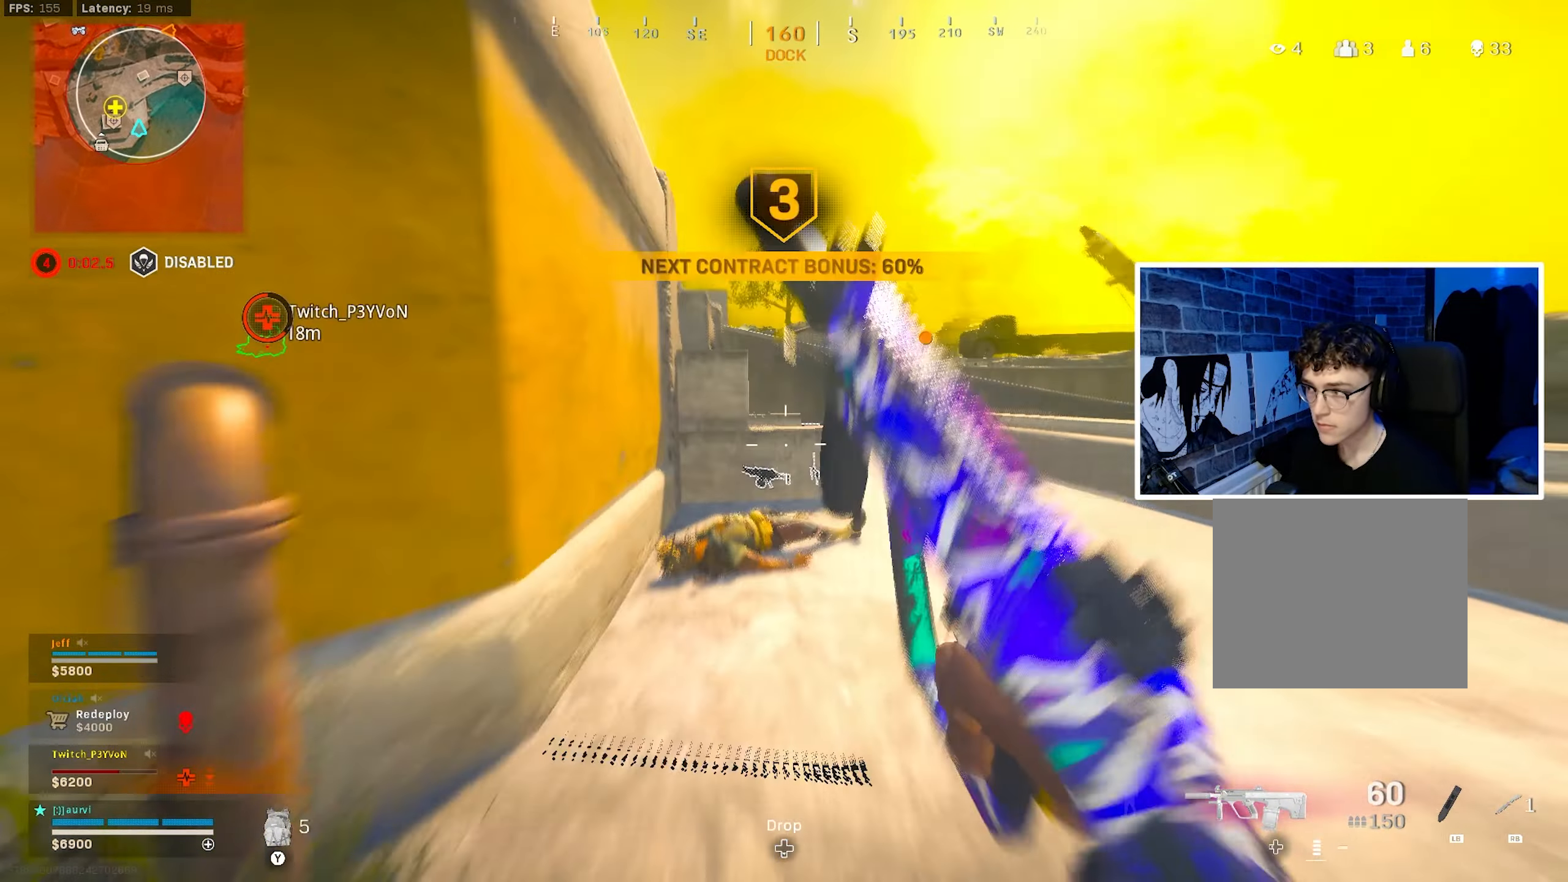
{"buttons": [], "left_stick": "up-right", "right_stick": "center", "events": [[84, "CIRCLE", "up"], [184, "CIRCLE", "down"], [184, "left_stick", "up-right"], [284, "CIRCLE", "up"], [284, "CROSS", "down"], [434, "CROSS", "up"]]}
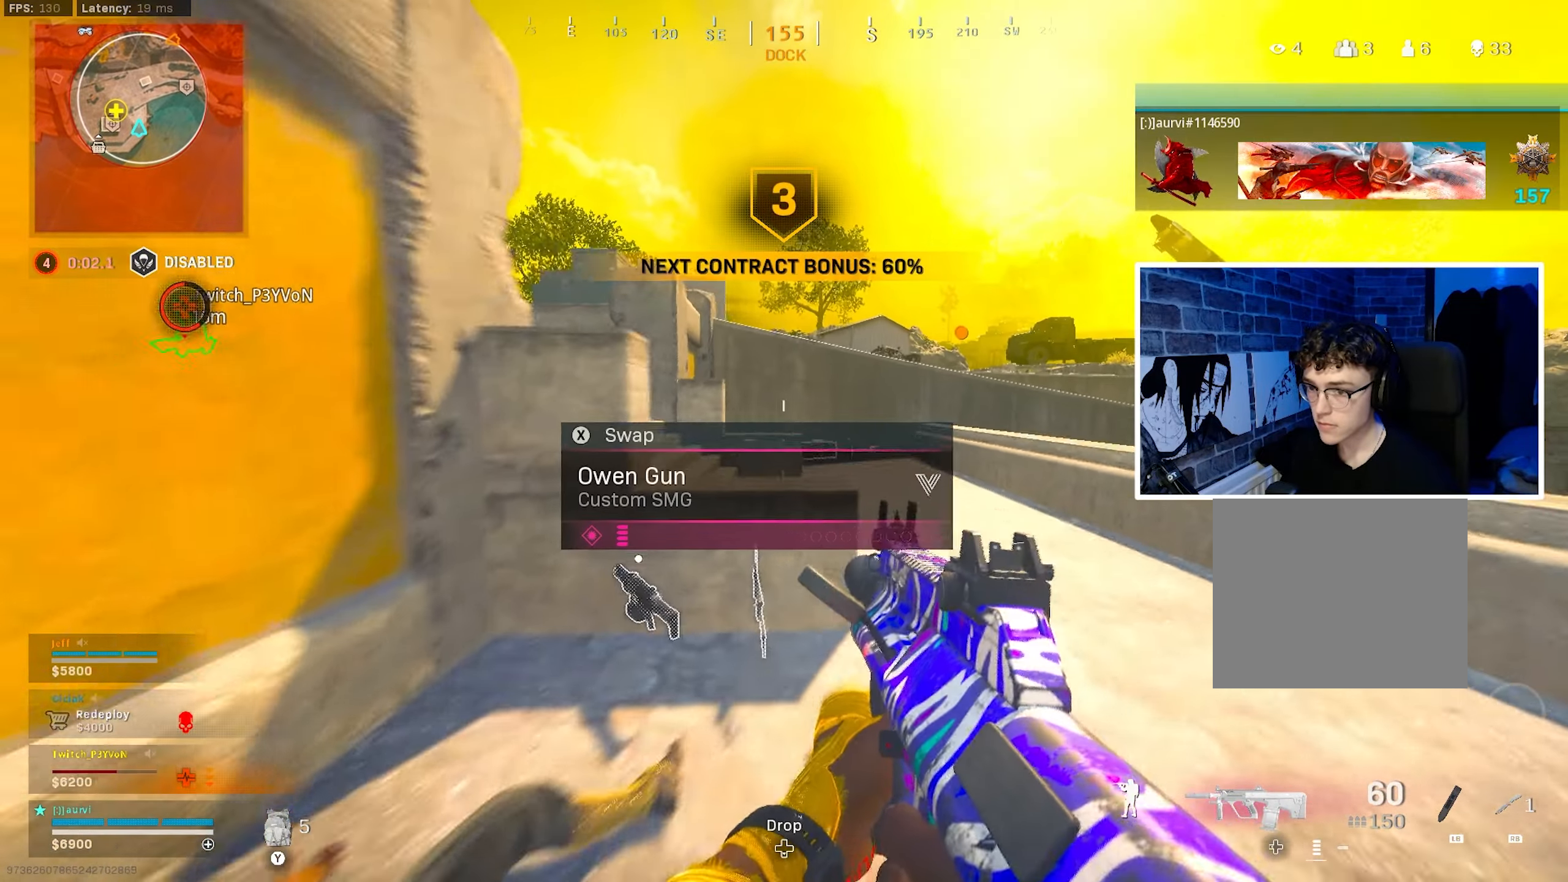
{"buttons": [], "left_stick": "down-right", "right_stick": "right", "events": [[134, "L3", "down"], [184, "right_stick", "left"], [250, "L3", "up"], [317, "left_stick", "right"], [350, "right_stick", "center"], [484, "left_stick", "down-right"], [484, "right_stick", "right"]]}
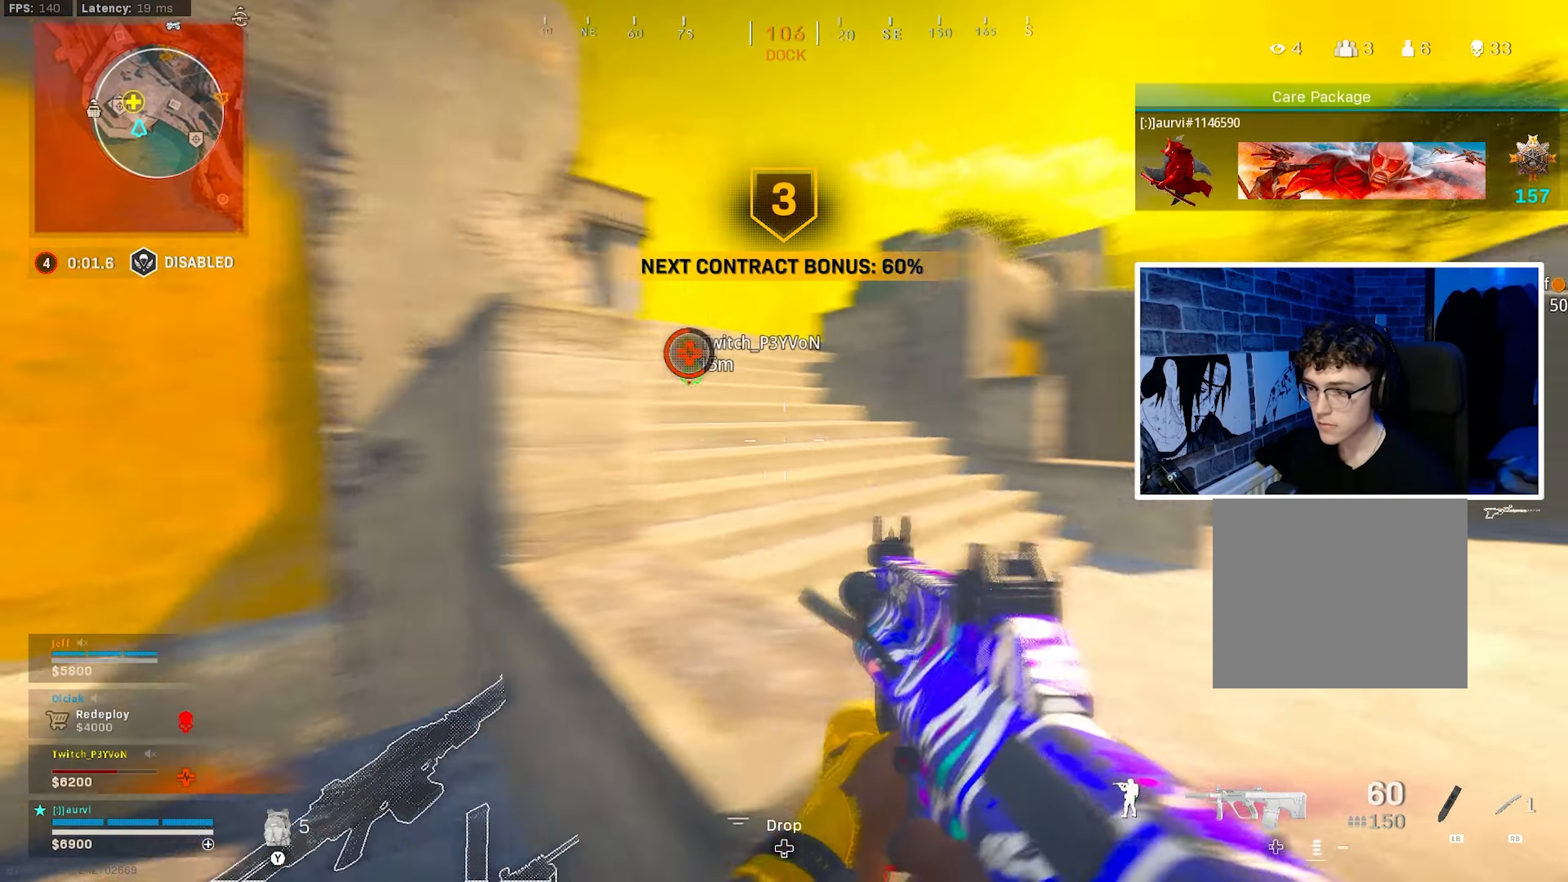
{"buttons": [], "left_stick": "down-left", "right_stick": "center", "events": [[50, "left_stick", "down-left"], [117, "right_stick", "center"], [267, "left_stick", "center"], [400, "left_stick", "down-left"]]}
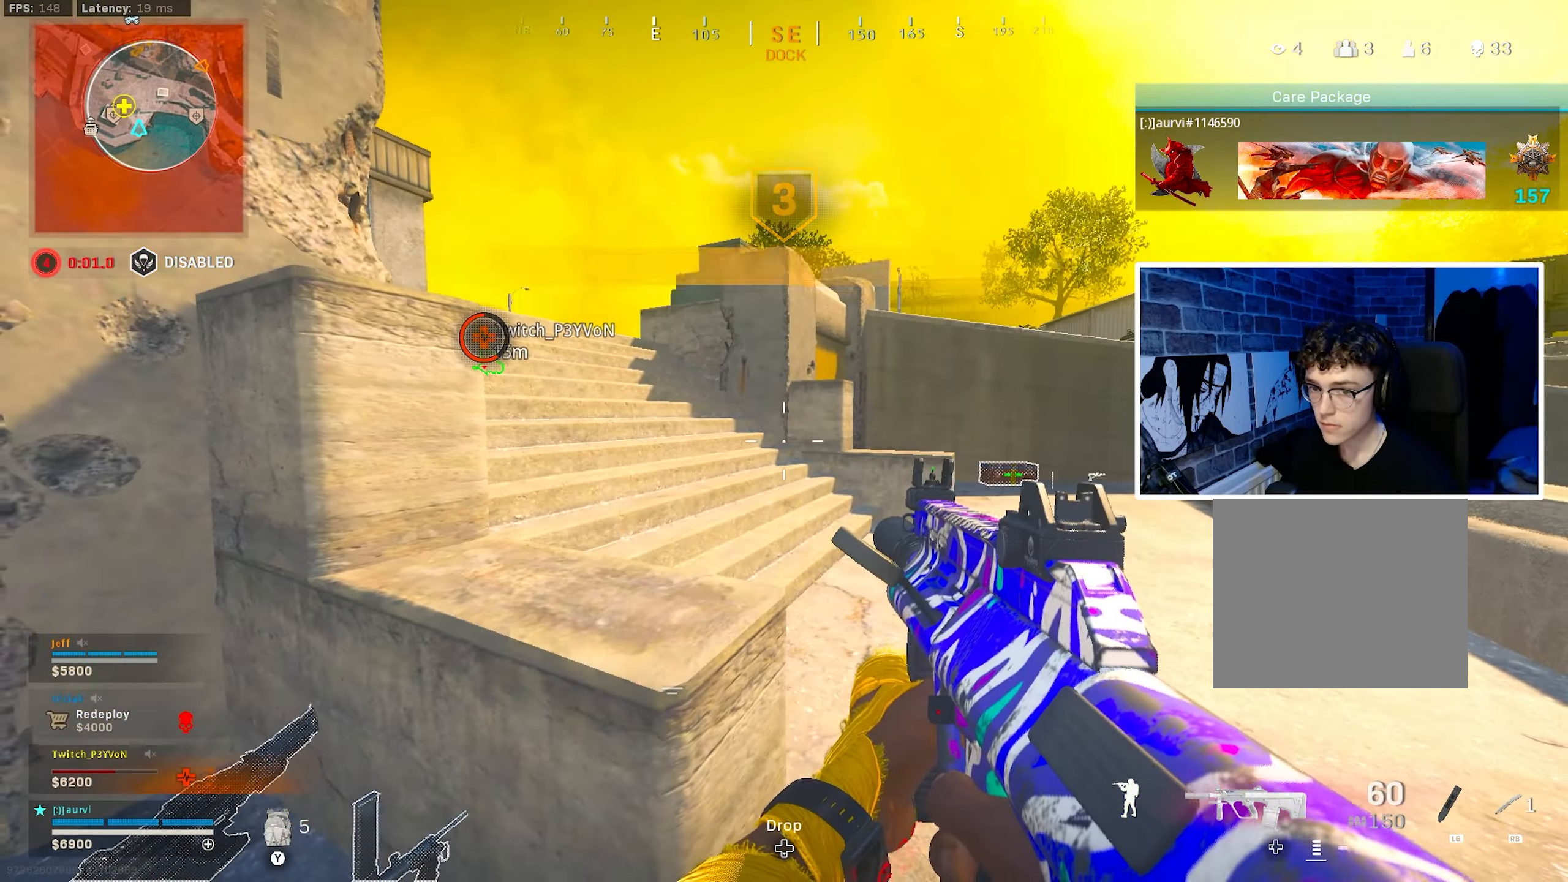
{"buttons": ["L3"], "left_stick": "up", "right_stick": "center", "events": [[17, "left_stick", "center"], [100, "left_stick", "up-right"], [100, "right_stick", "left"], [300, "right_stick", "center"], [417, "left_stick", "up"], [500, "L3", "down"]]}
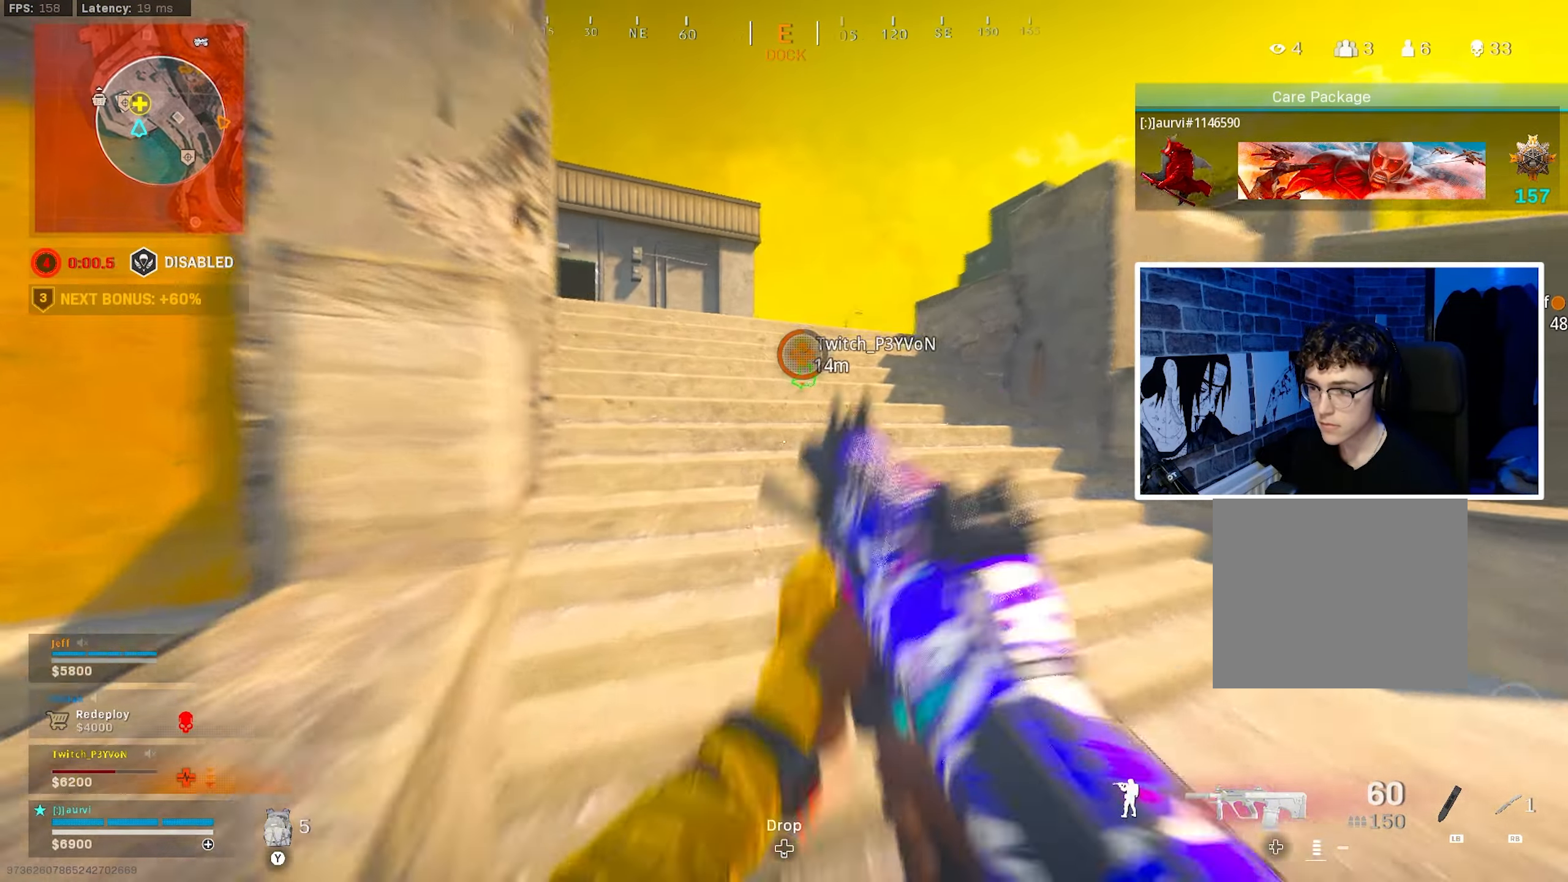
{"buttons": ["L2"], "left_stick": "left", "right_stick": "center", "events": [[200, "L3", "up"], [200, "right_stick", "right"], [267, "right_stick", "center"], [284, "left_stick", "up-left"], [417, "left_stick", "left"], [484, "L2", "down"]]}
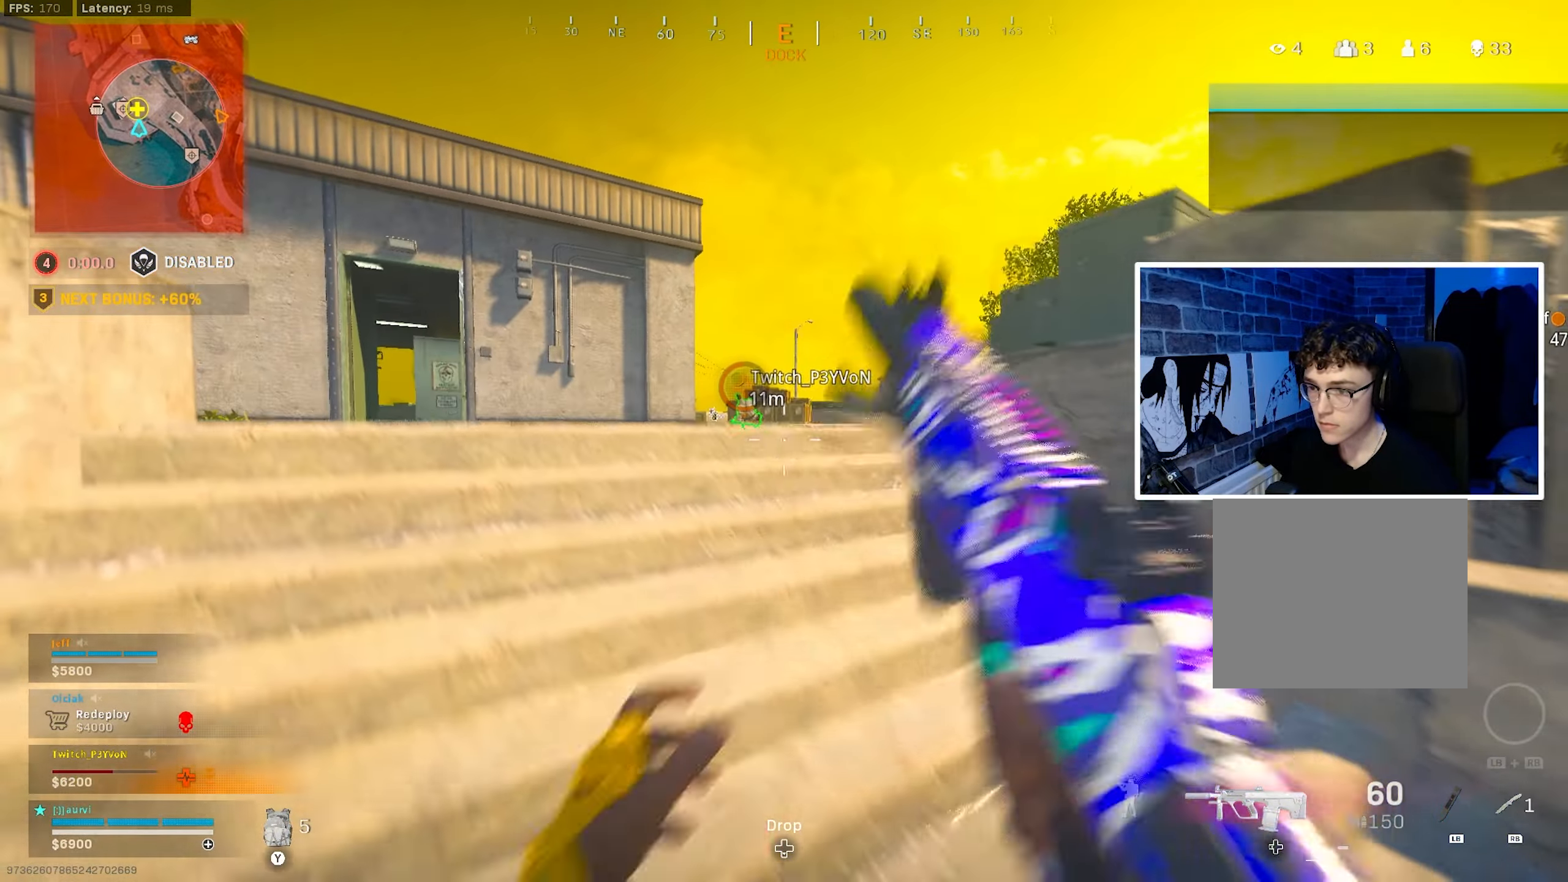
{"buttons": ["L2"], "left_stick": "right", "right_stick": "center", "events": [[283, "right_stick", "left"], [366, "left_stick", "right"], [416, "right_stick", "center"]]}
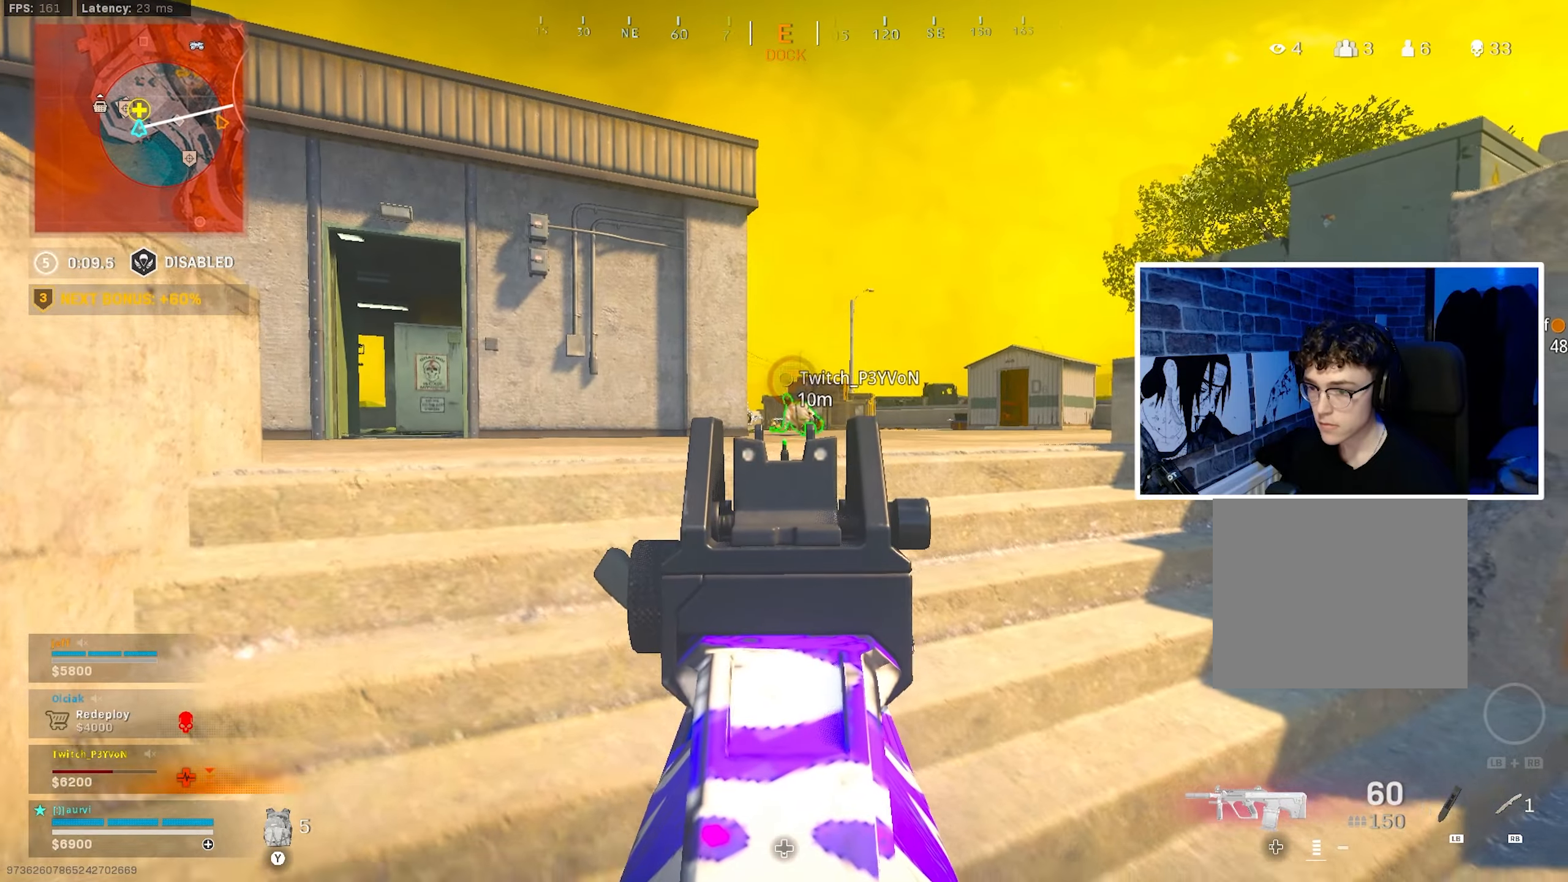
{"buttons": ["L2"], "left_stick": "right", "right_stick": "center", "events": [[66, "left_stick", "center"], [250, "left_stick", "up"], [333, "left_stick", "center"], [433, "left_stick", "down-right"], [483, "left_stick", "right"]]}
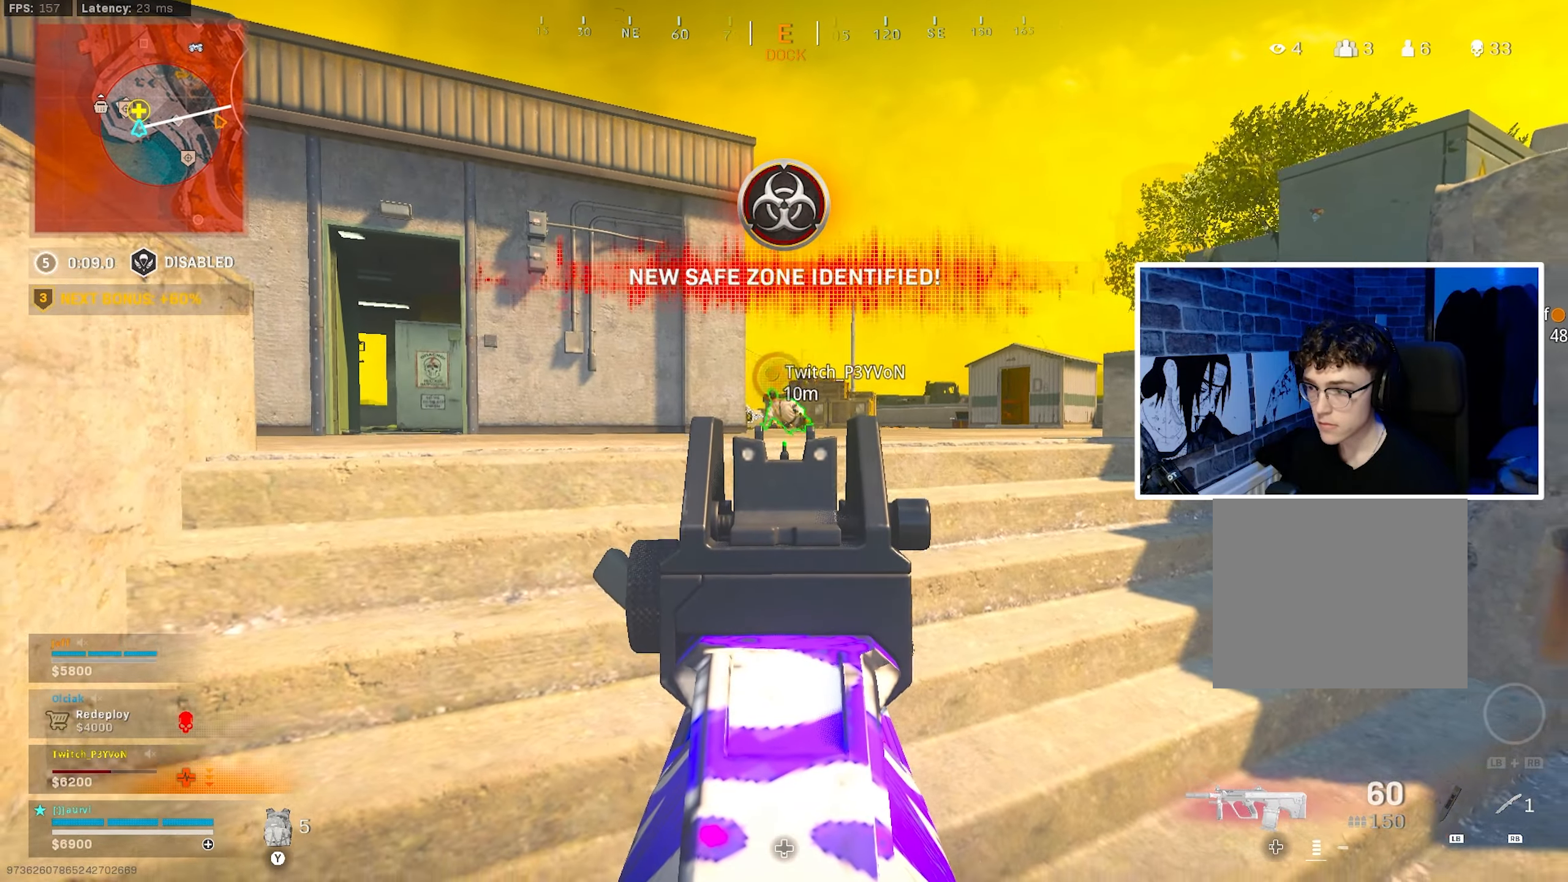
{"buttons": ["L2"], "left_stick": "up-right", "right_stick": "left", "events": [[166, "left_stick", "up-right"], [266, "right_stick", "left"]]}
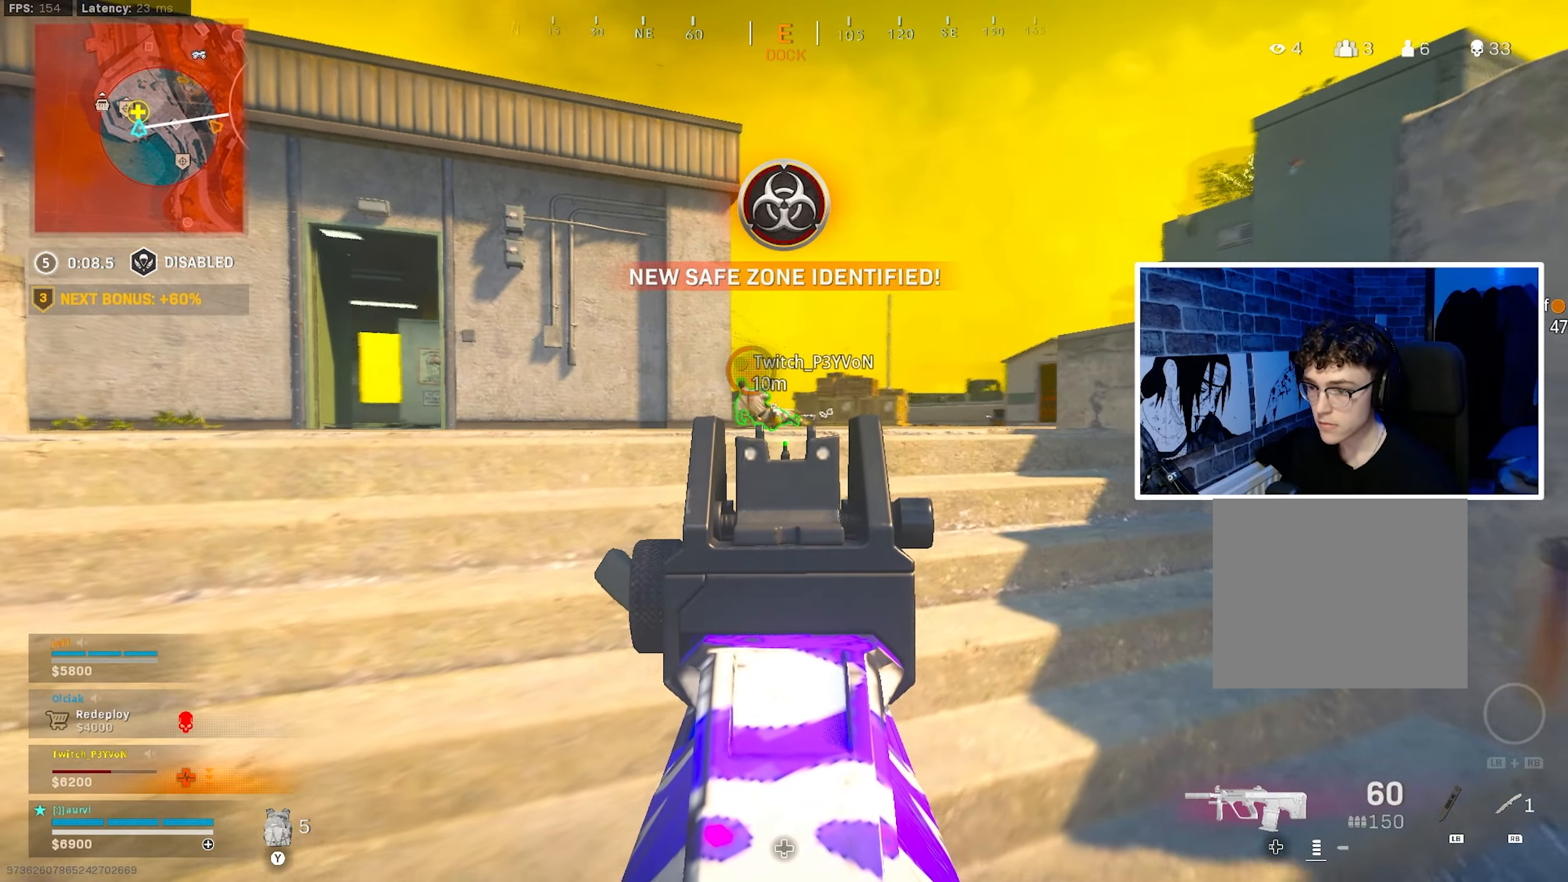
{"buttons": ["L2"], "left_stick": "up-right", "right_stick": "center", "events": [[266, "right_stick", "center"]]}
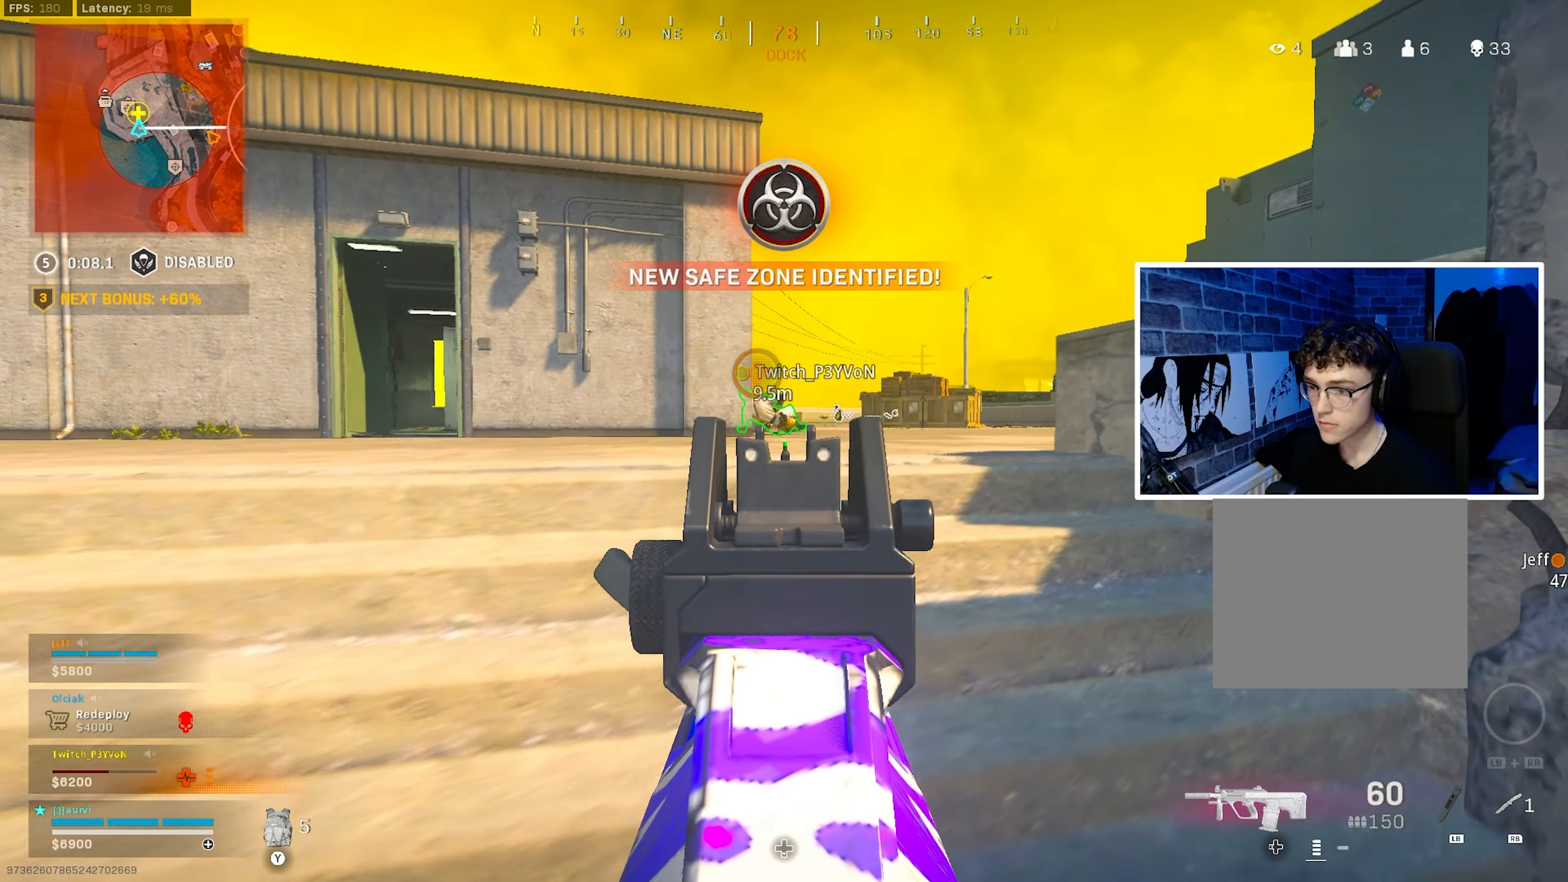
{"buttons": ["L2"], "left_stick": "down-left", "right_stick": "center", "events": [[183, "left_stick", "center"], [283, "left_stick", "down-left"]]}
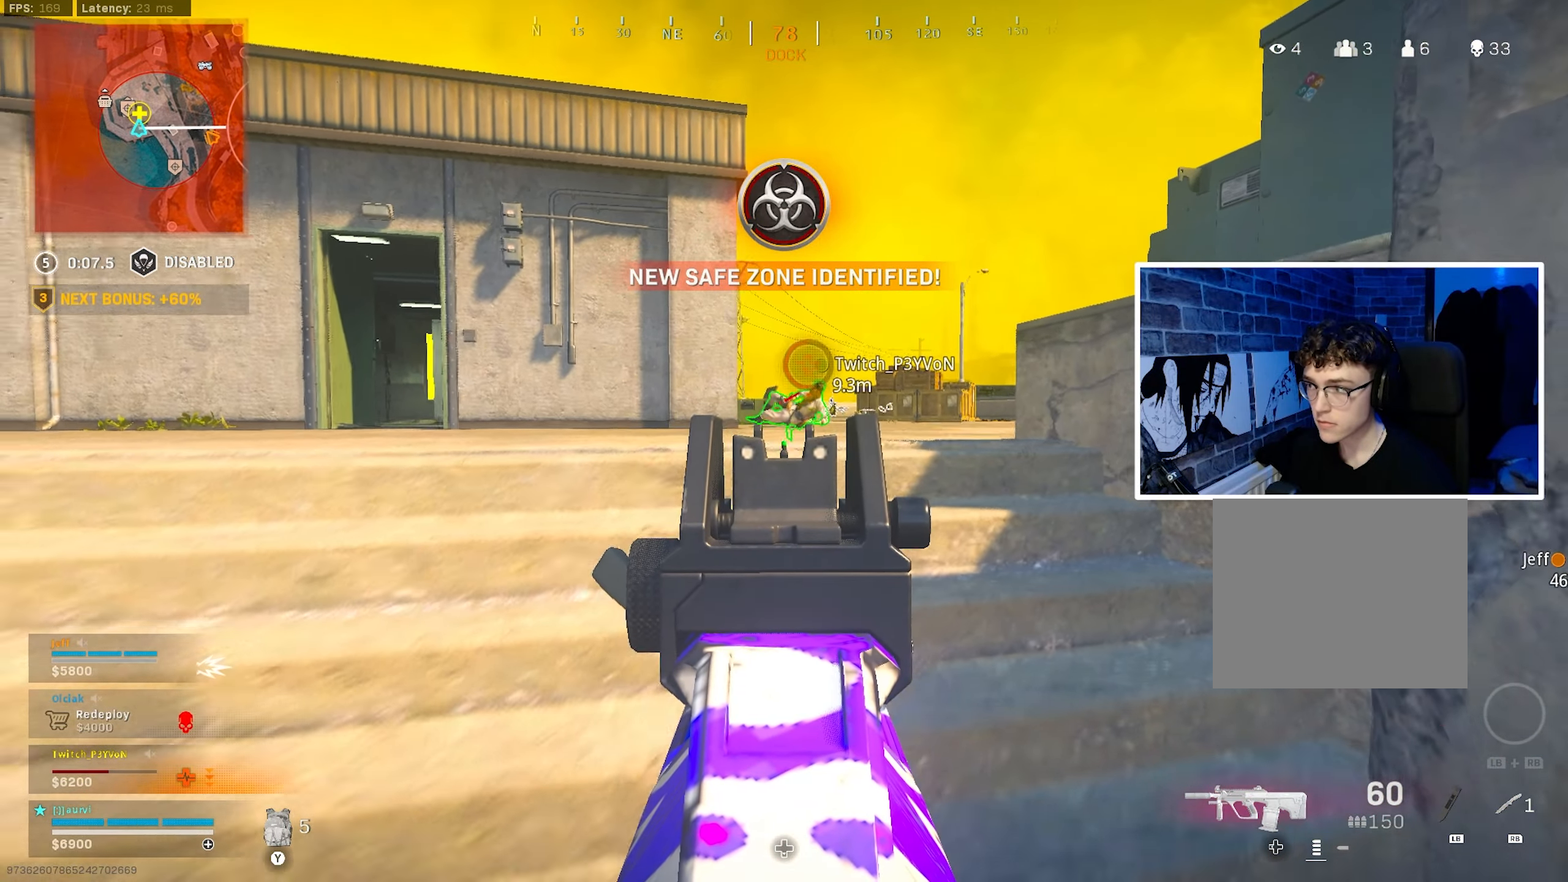
{"buttons": ["L2"], "left_stick": "center", "right_stick": "center", "events": [[66, "left_stick", "left"], [216, "left_stick", "center"]]}
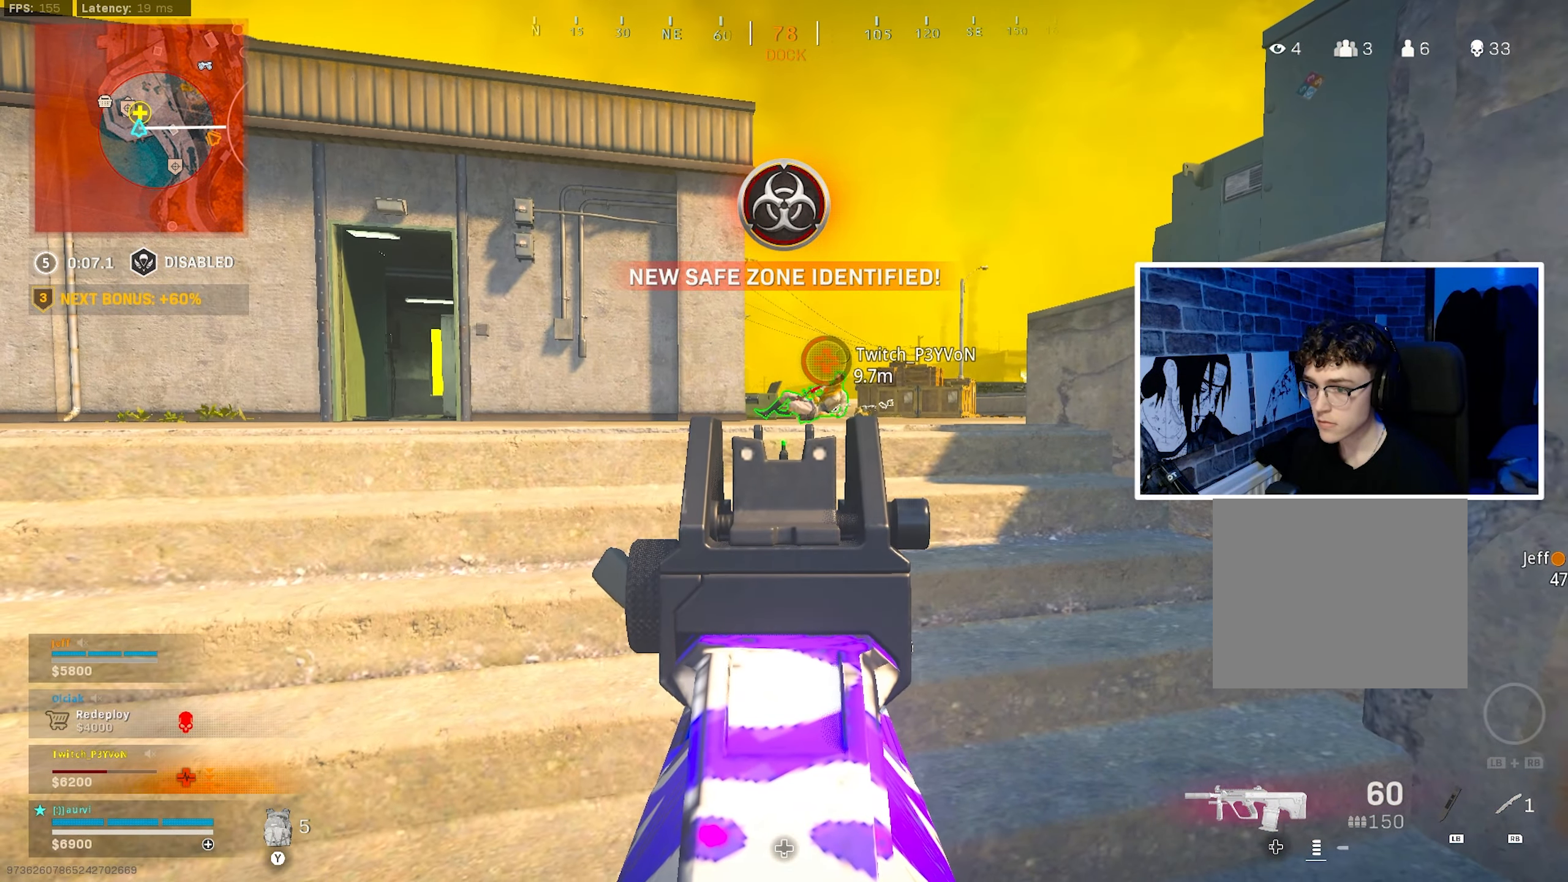
{"buttons": [], "left_stick": "down-left", "right_stick": "left", "events": [[66, "left_stick", "up"], [183, "right_stick", "left"], [250, "L2", "up"], [250, "left_stick", "down"], [366, "left_stick", "down-left"]]}
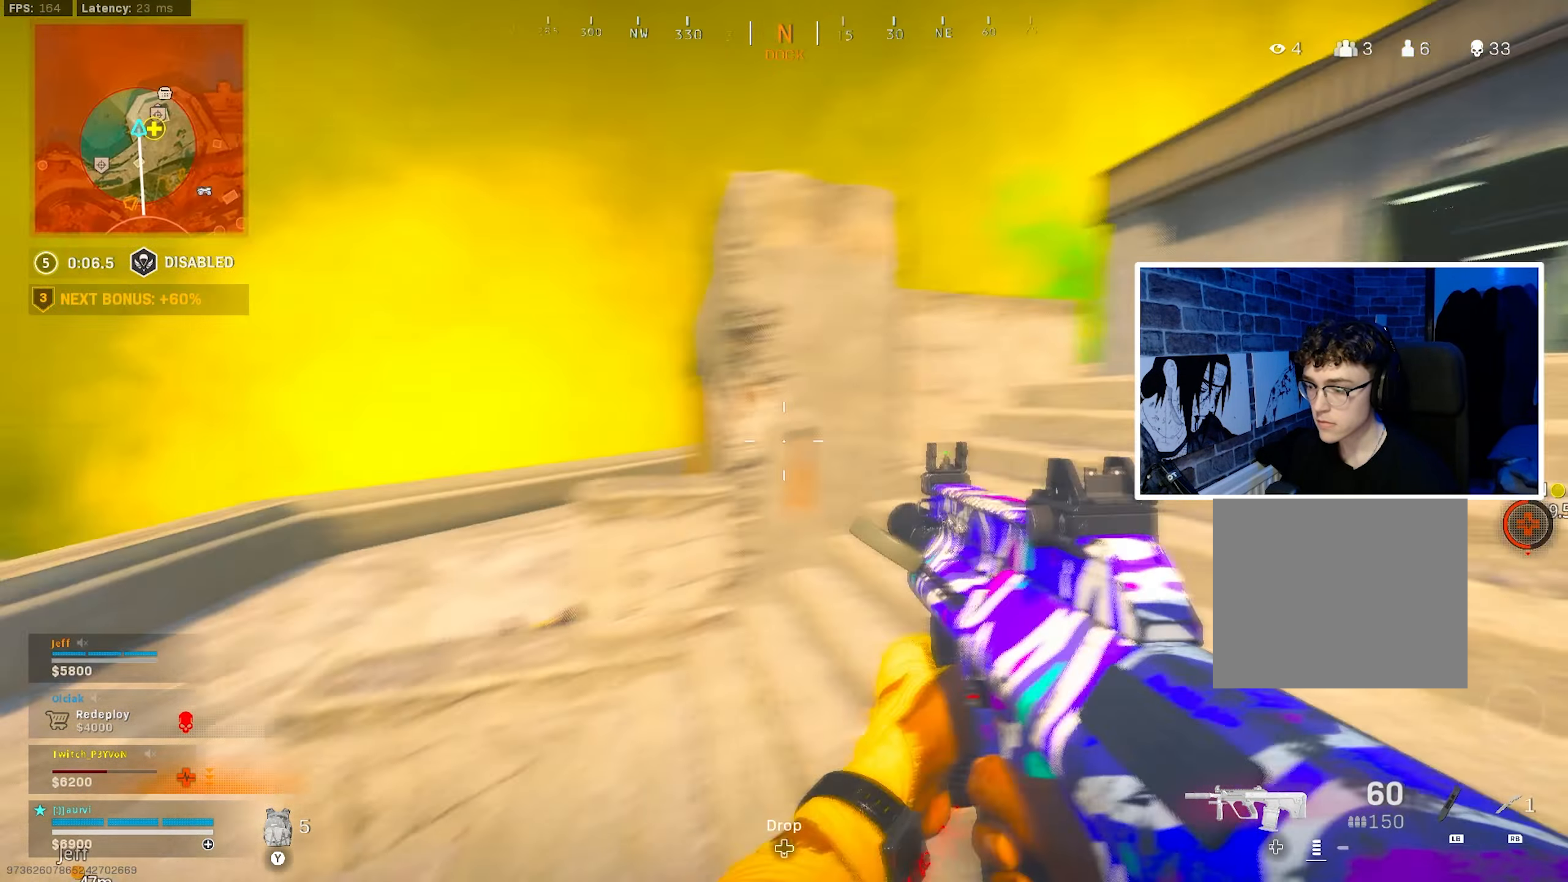
{"buttons": ["L3"], "left_stick": "up-left", "right_stick": "center", "events": [[33, "right_stick", "center"], [166, "left_stick", "left"], [266, "left_stick", "up-left"], [366, "L3", "down"], [366, "right_stick", "left"], [483, "right_stick", "center"]]}
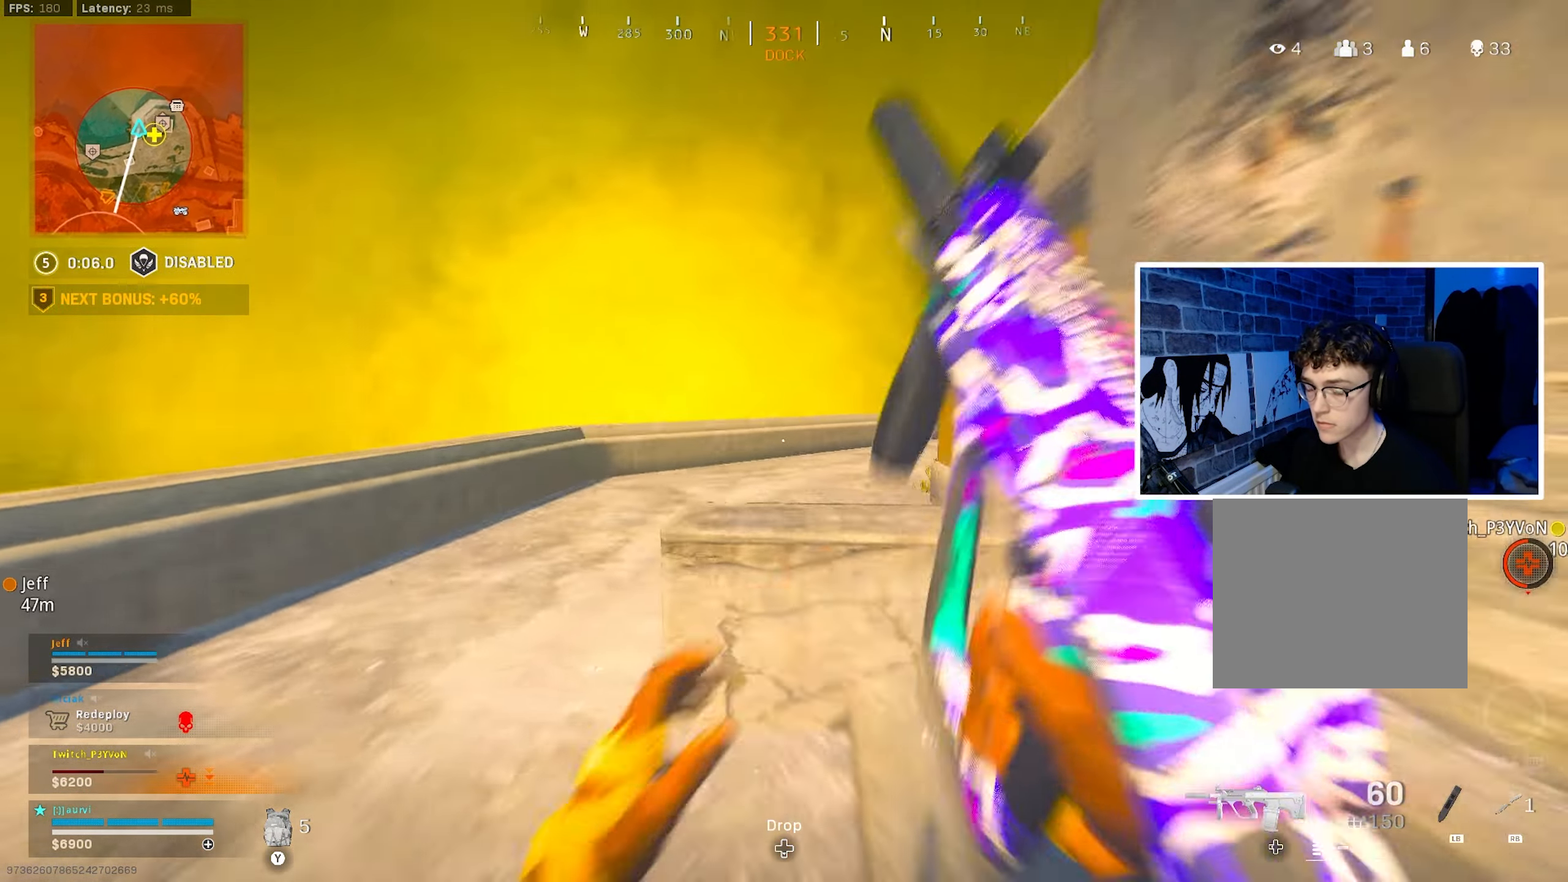
{"buttons": ["L3"], "left_stick": "up-left", "right_stick": "center", "events": [[33, "L3", "up"], [66, "right_stick", "right"], [100, "left_stick", "left"], [250, "right_stick", "center"], [266, "left_stick", "up-left"], [400, "L3", "down"]]}
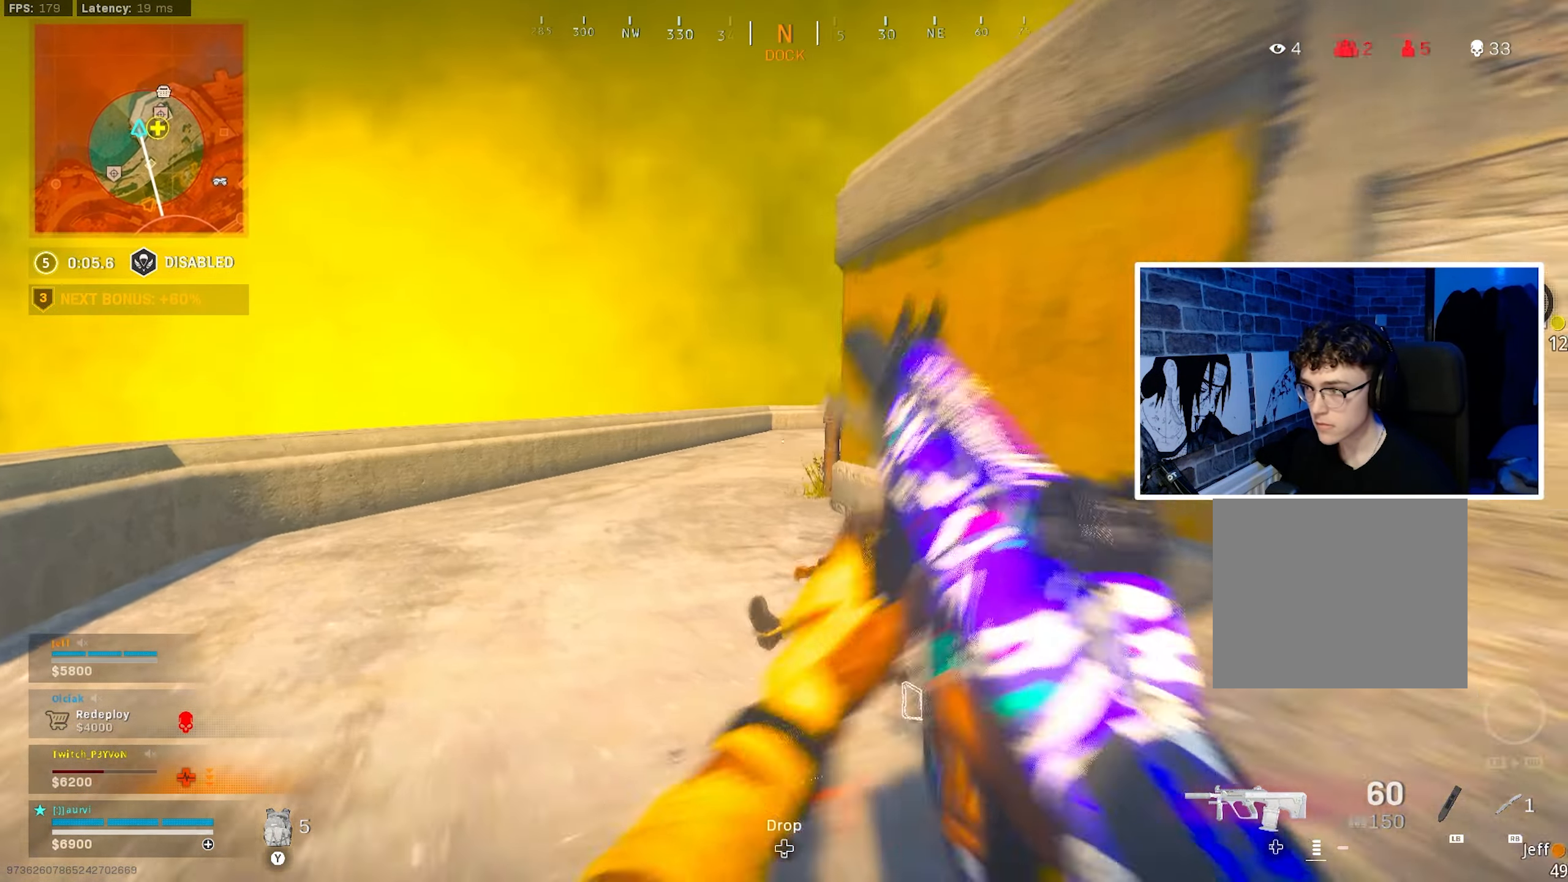
{"buttons": ["CIRCLE"], "left_stick": "up", "right_stick": "center", "events": [[83, "right_stick", "right"], [100, "L3", "up"], [100, "left_stick", "up"], [183, "right_stick", "center"], [483, "CIRCLE", "down"]]}
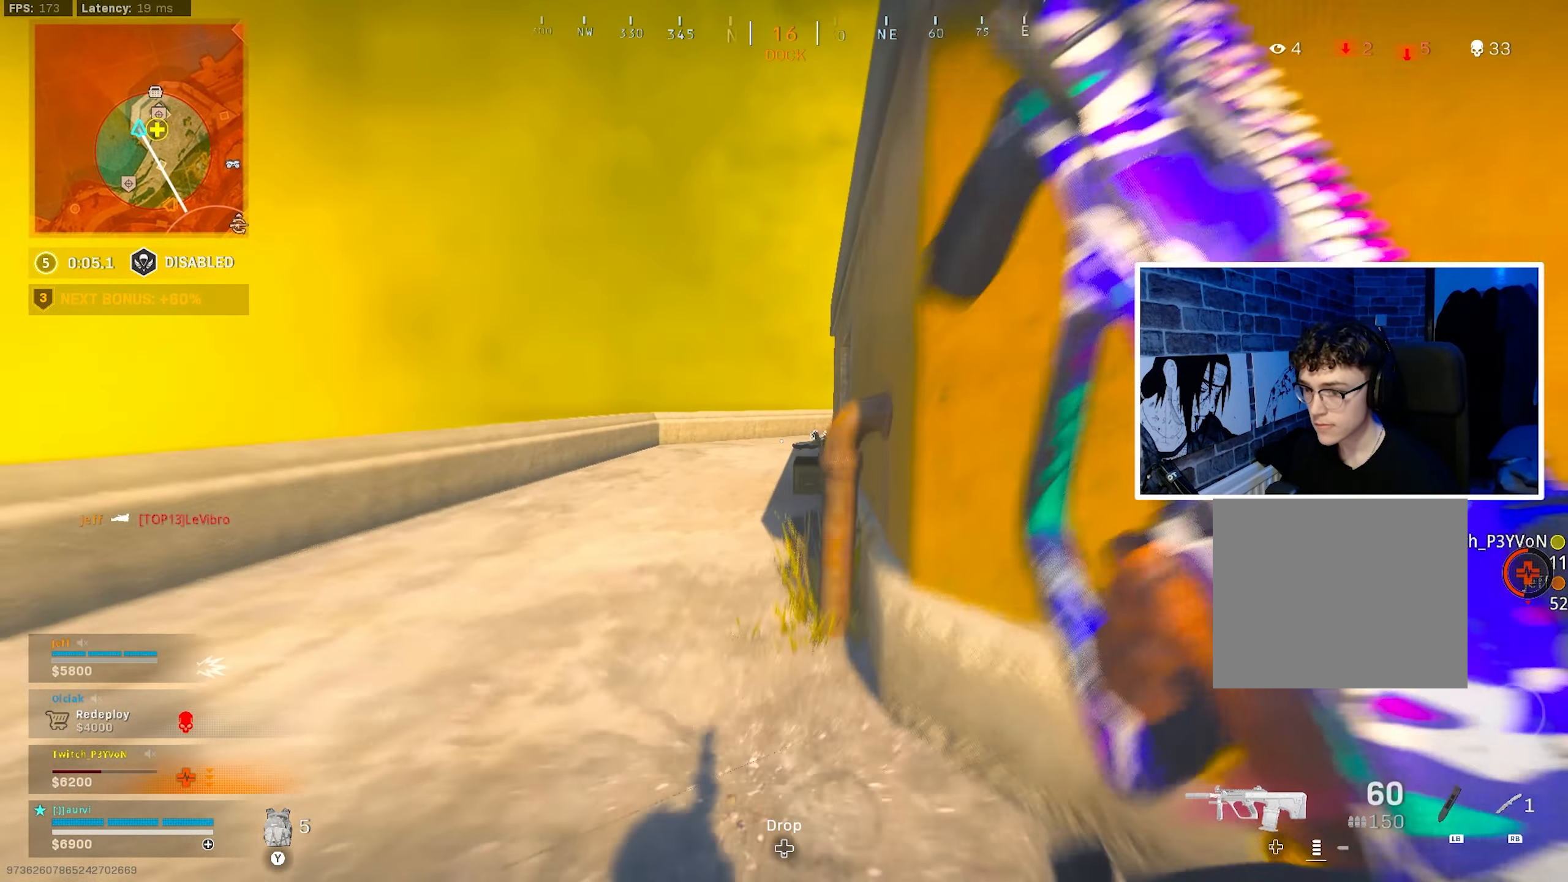
{"buttons": [], "left_stick": "up-left", "right_stick": "center", "events": [[16, "right_stick", "right"], [116, "left_stick", "up-left"], [133, "CIRCLE", "up"], [150, "right_stick", "center"], [200, "CIRCLE", "down"], [283, "CROSS", "down"], [333, "CIRCLE", "up"], [400, "CROSS", "up"]]}
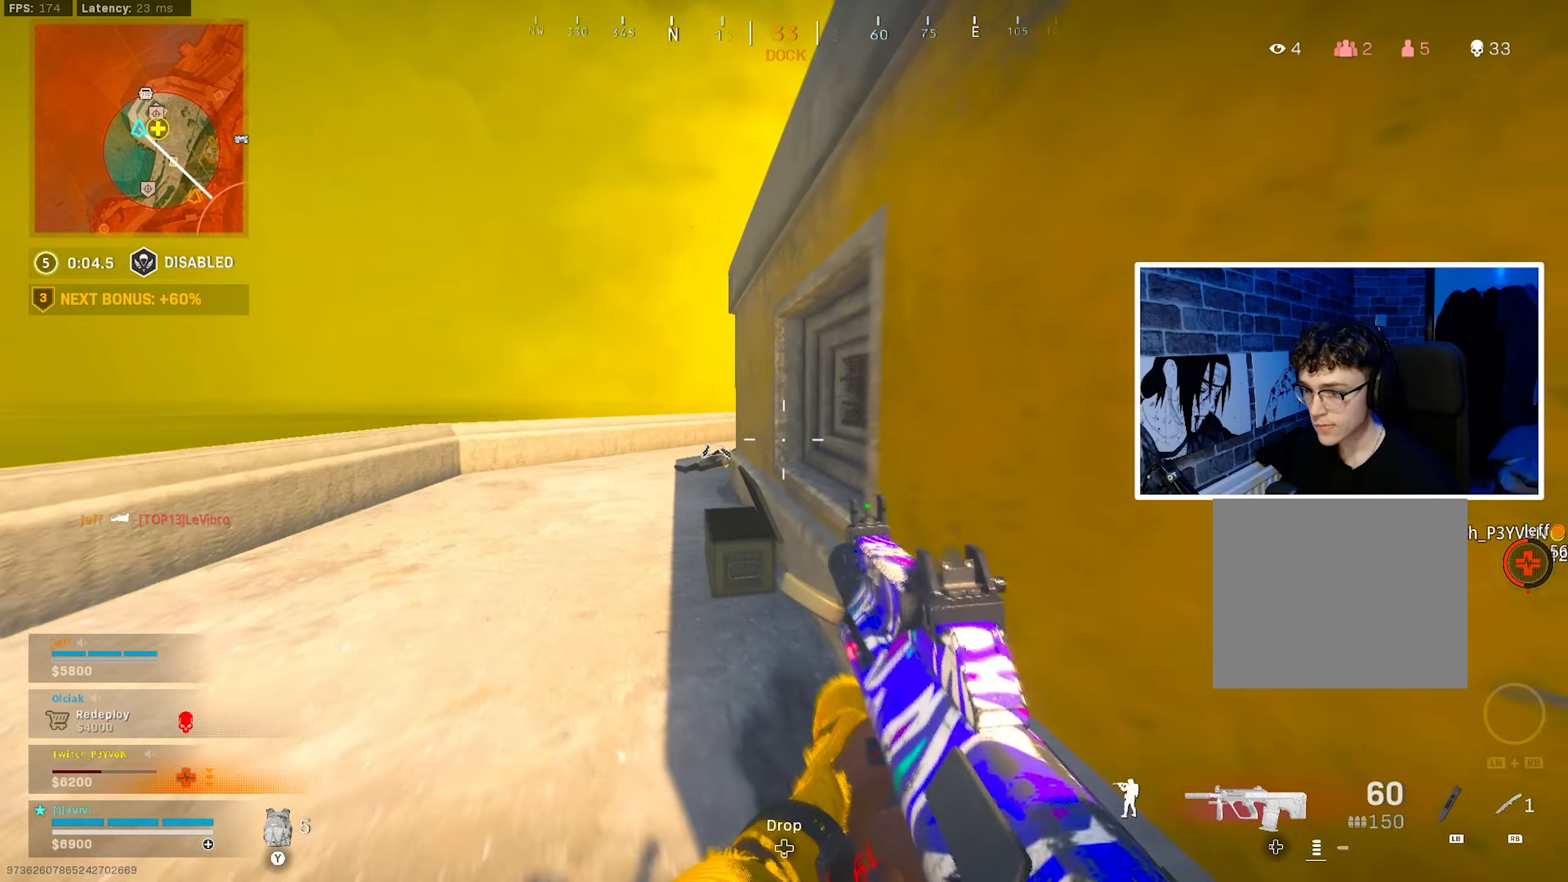
{"buttons": [], "left_stick": "up-left", "right_stick": "right", "events": [[433, "right_stick", "right"]]}